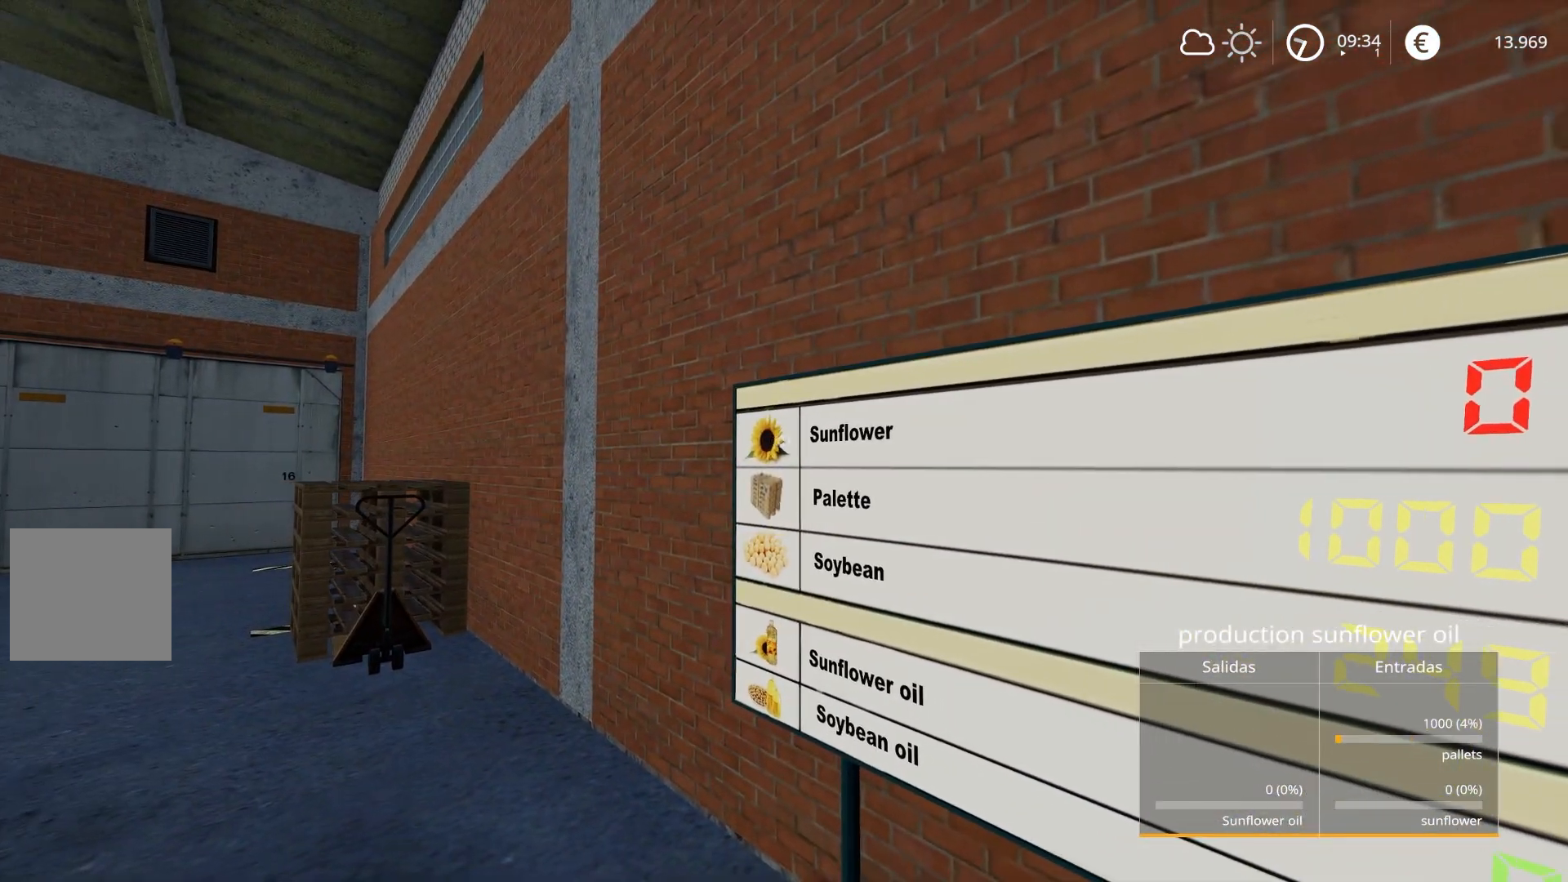
Gameplay with a controller (Xbox layout); each line is a JSON object with the inputs held at the frame after it. "events" lists button and stick changes between this image and that frame as [ms after this image, input, new state], when the widget could be followed in between.
{"buttons": [], "left_stick": "center", "right_stick": "center", "events": [[167, "right_stick", "center"]]}
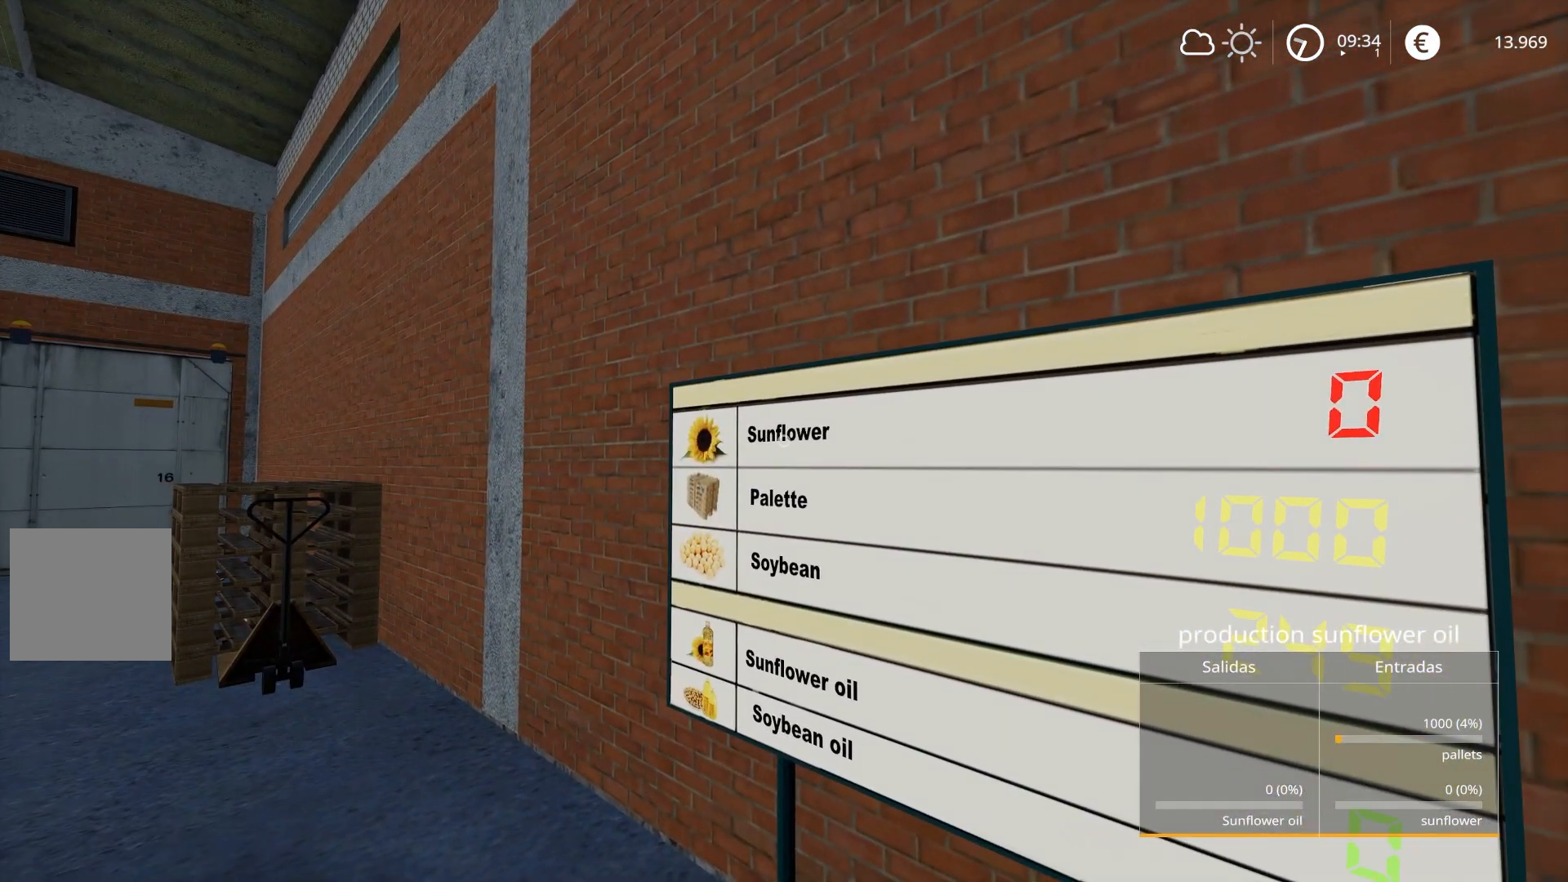
{"buttons": [], "left_stick": "center", "right_stick": "center", "events": [[50, "right_stick", "down-right"], [300, "right_stick", "center"]]}
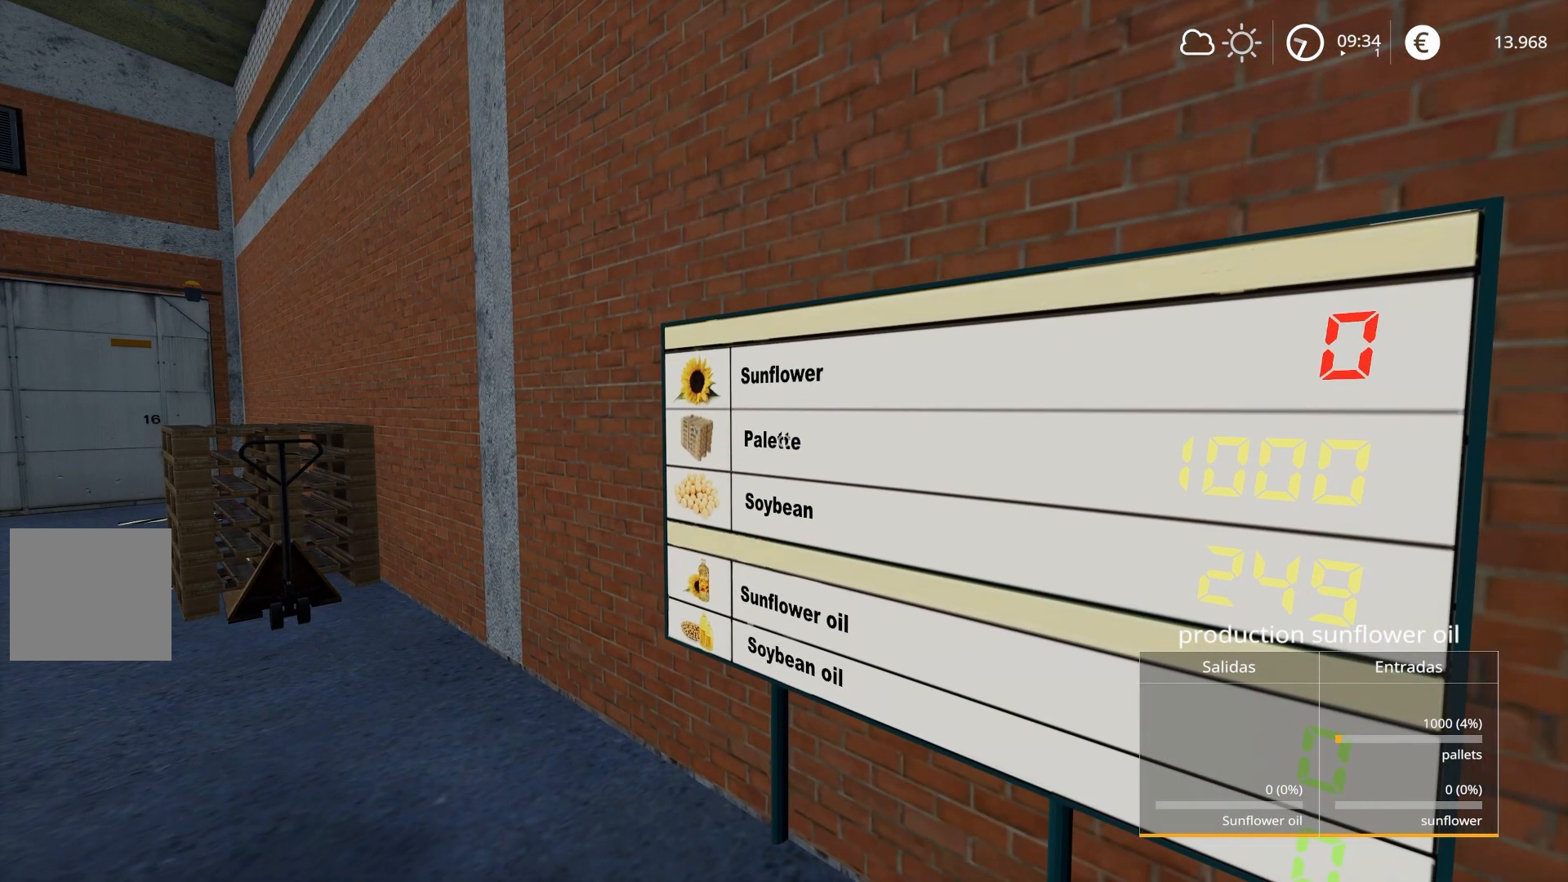
{"buttons": [], "left_stick": "center", "right_stick": "down-right", "events": [[217, "right_stick", "down-right"]]}
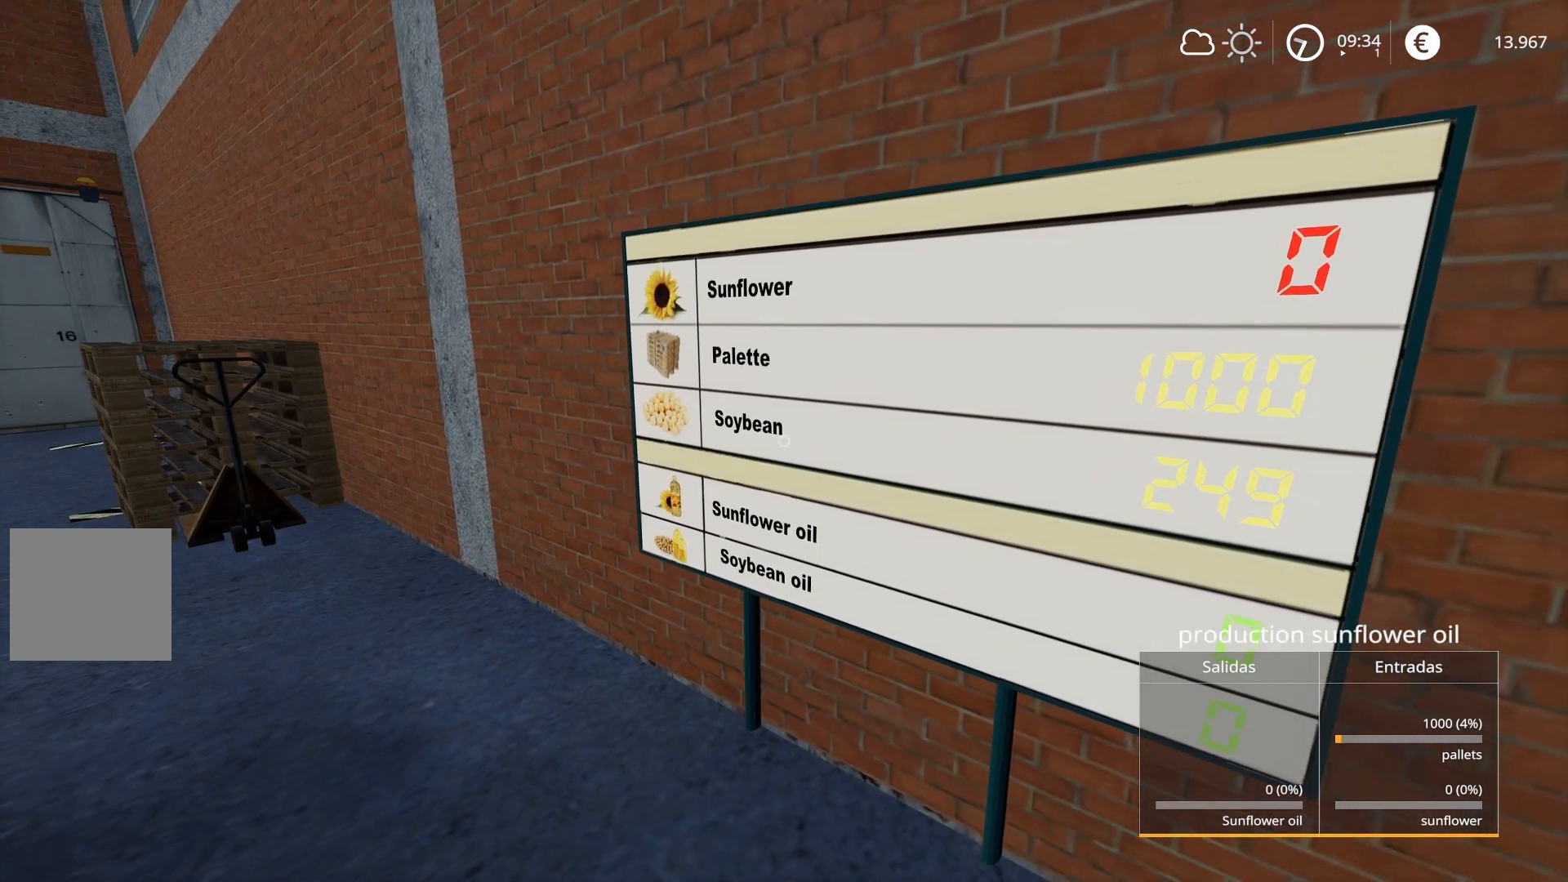
{"buttons": [], "left_stick": "center", "right_stick": "center", "events": [[50, "right_stick", "center"]]}
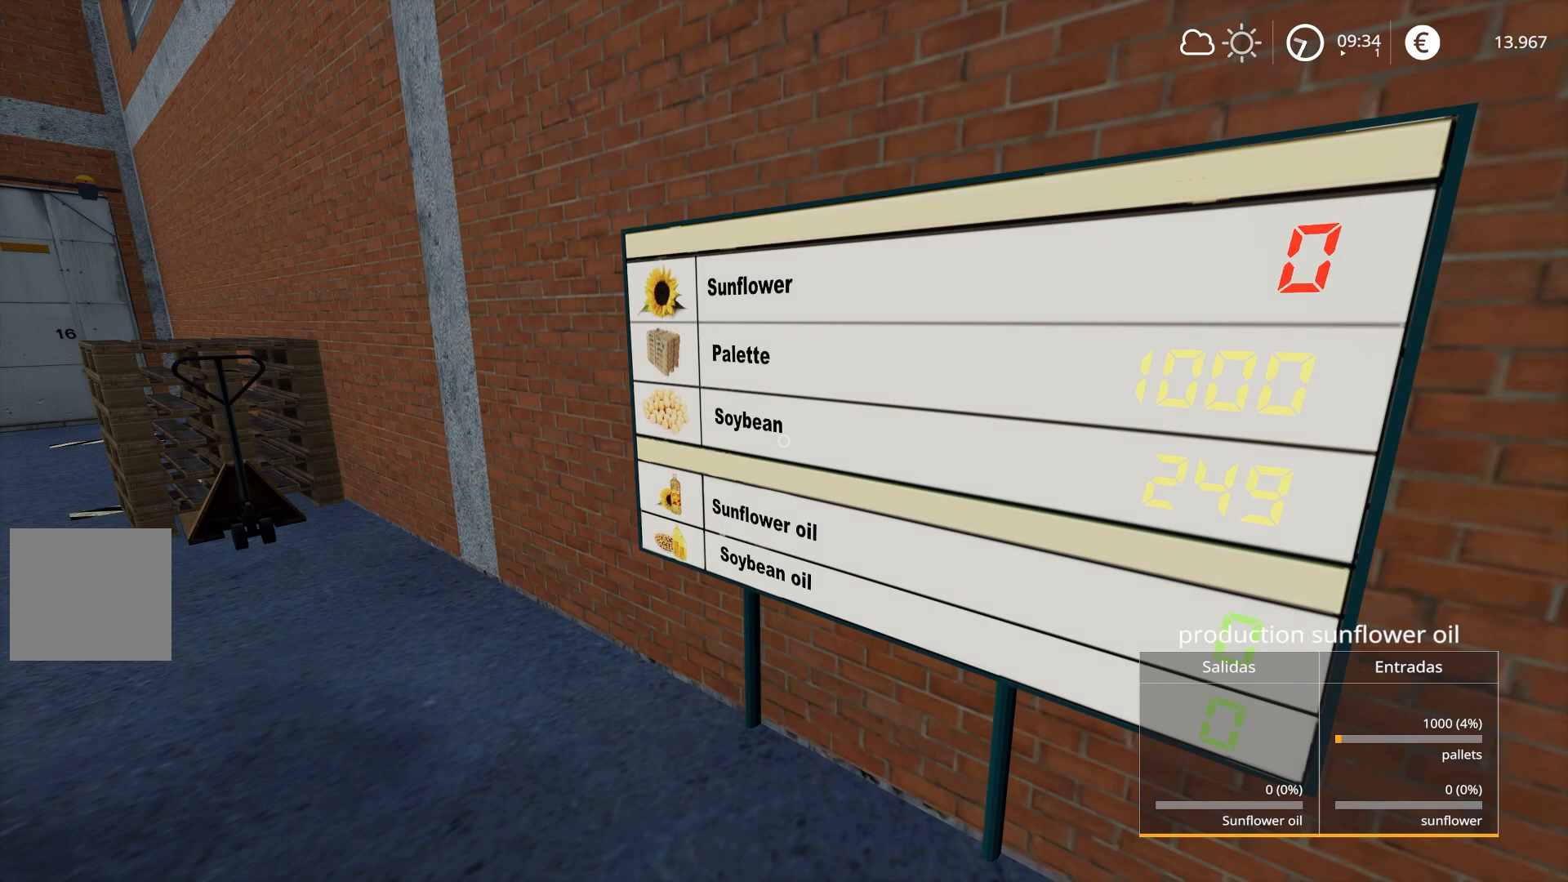
{"buttons": [], "left_stick": "center", "right_stick": "center", "events": []}
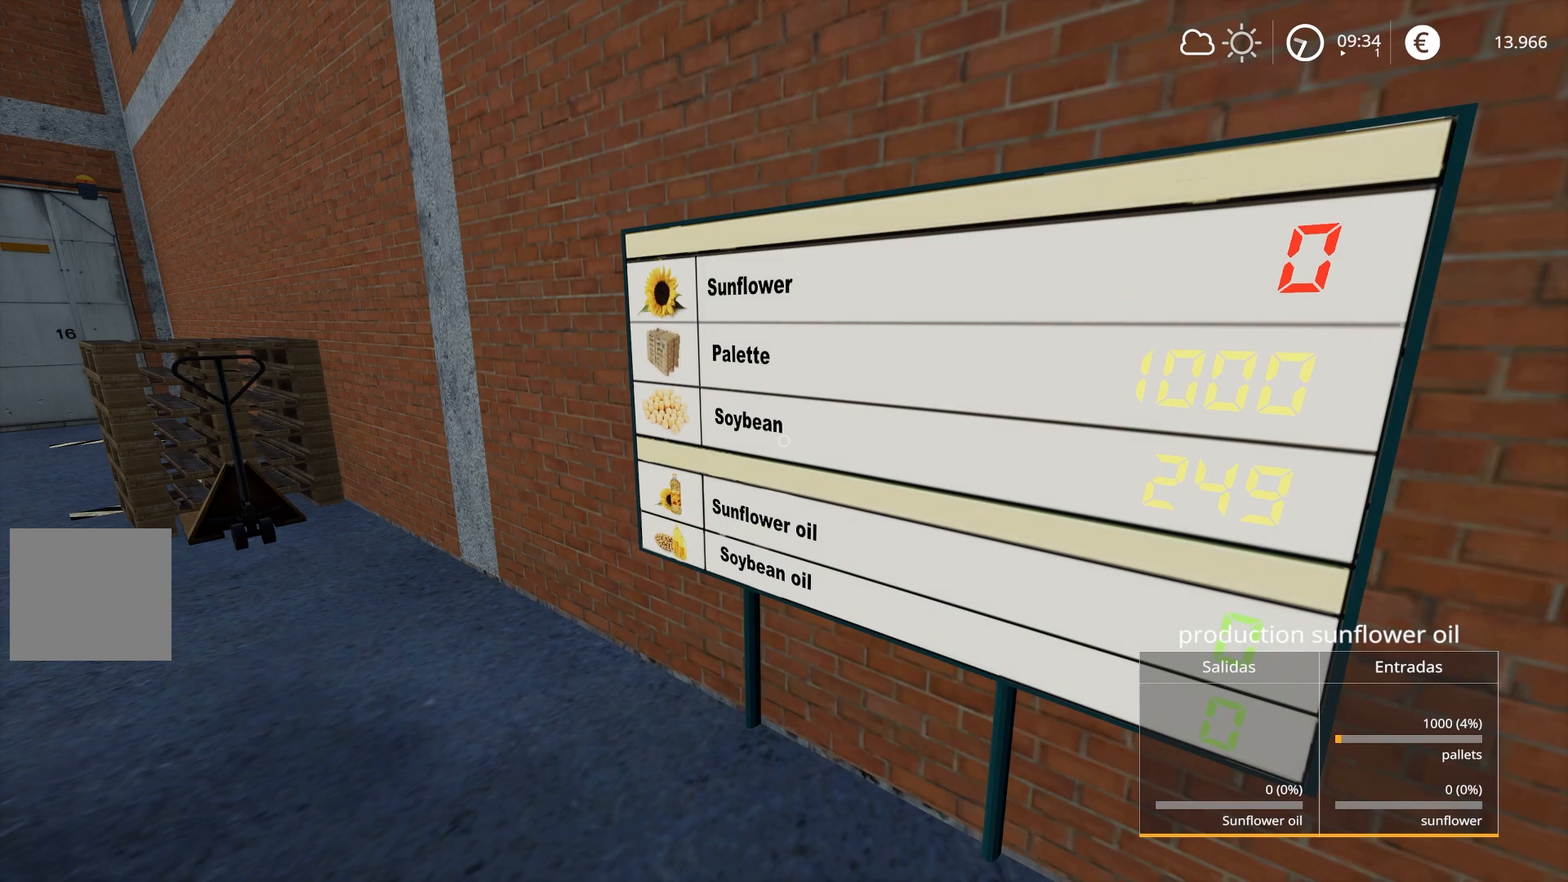
{"buttons": [], "left_stick": "center", "right_stick": "center", "events": []}
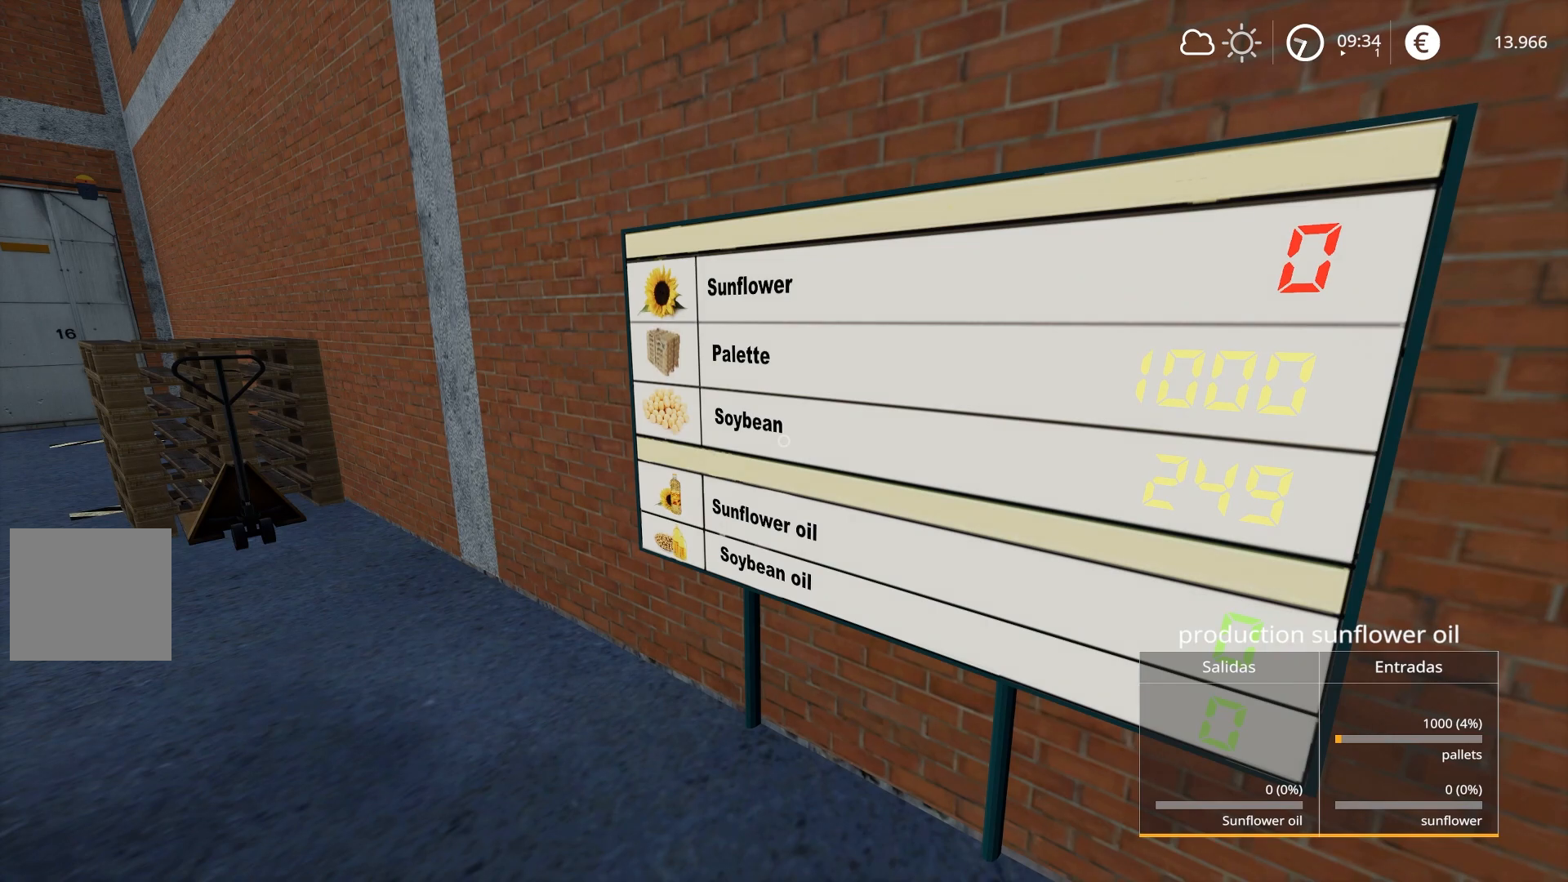
{"buttons": [], "left_stick": "center", "right_stick": "center", "events": []}
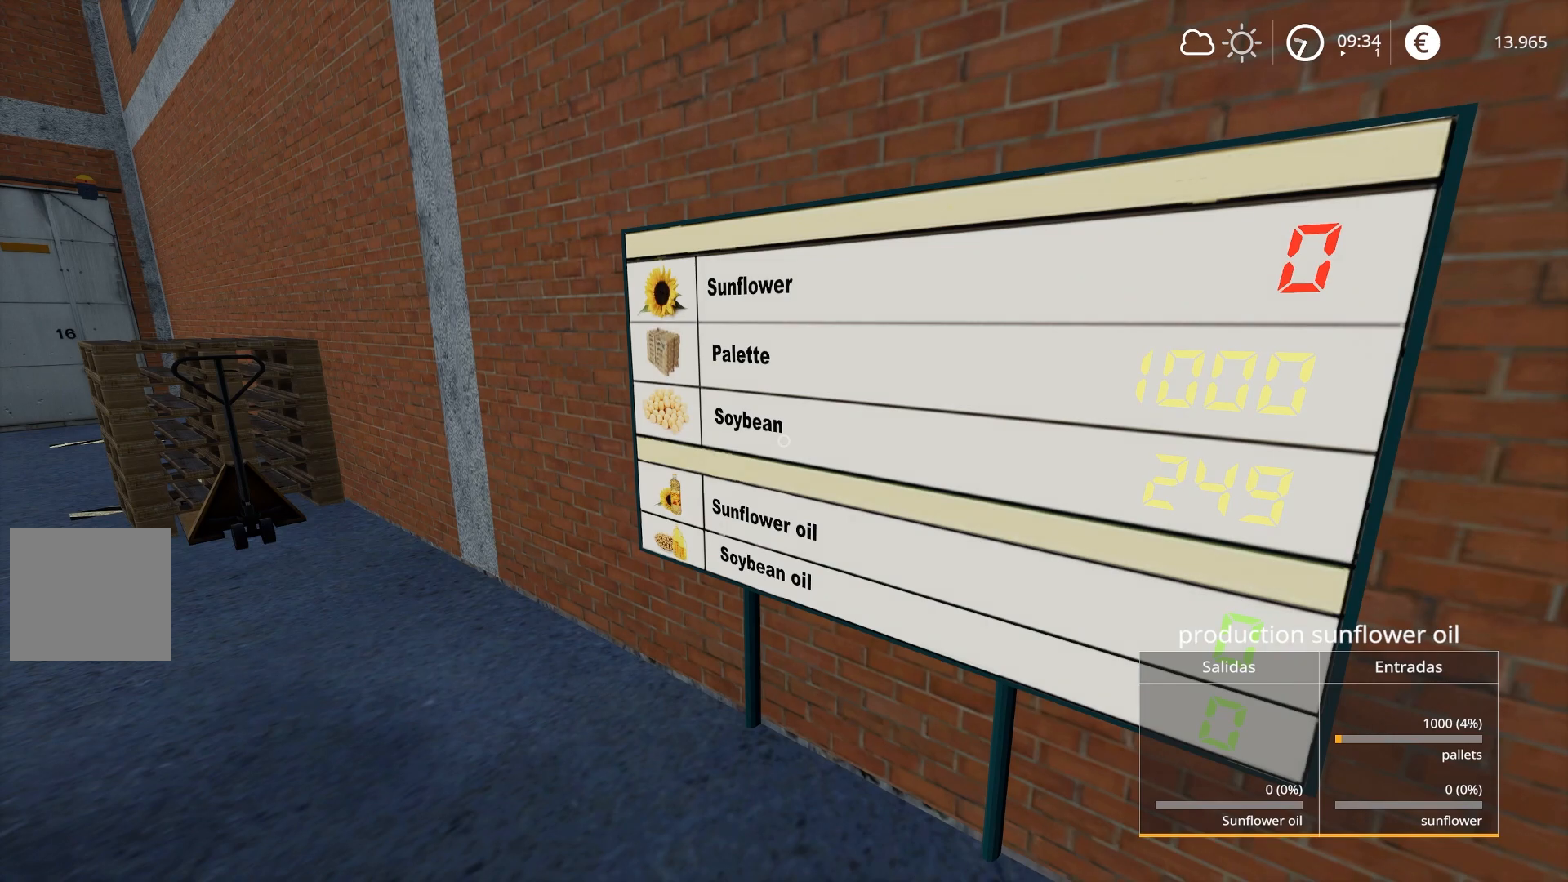
{"buttons": [], "left_stick": "center", "right_stick": "up-left", "events": [[117, "right_stick", "up-left"]]}
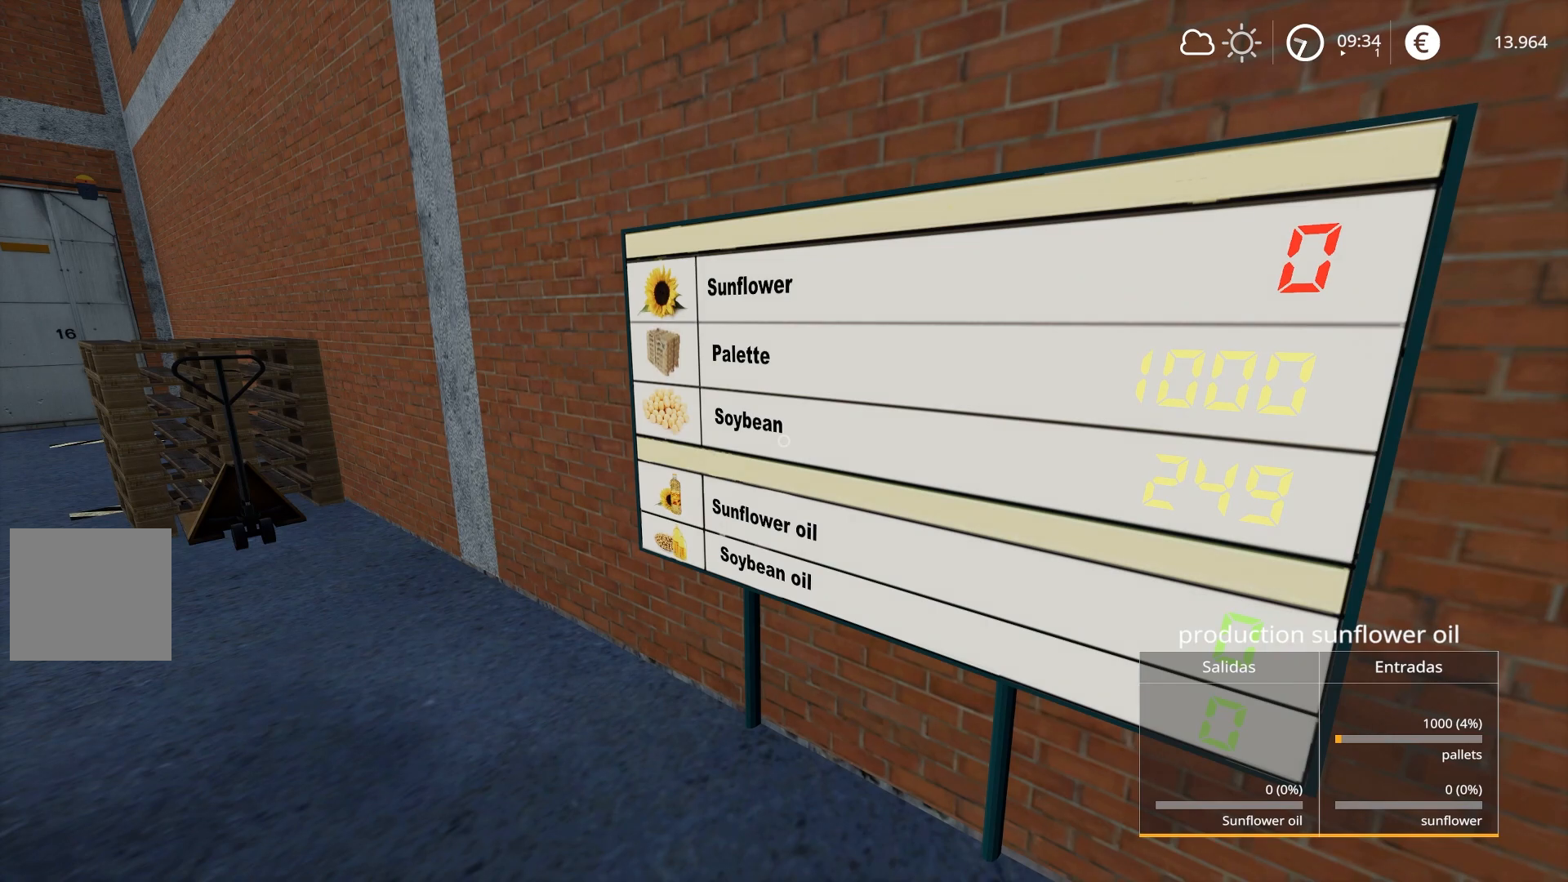
{"buttons": [], "left_stick": "center", "right_stick": "center", "events": [[417, "right_stick", "center"]]}
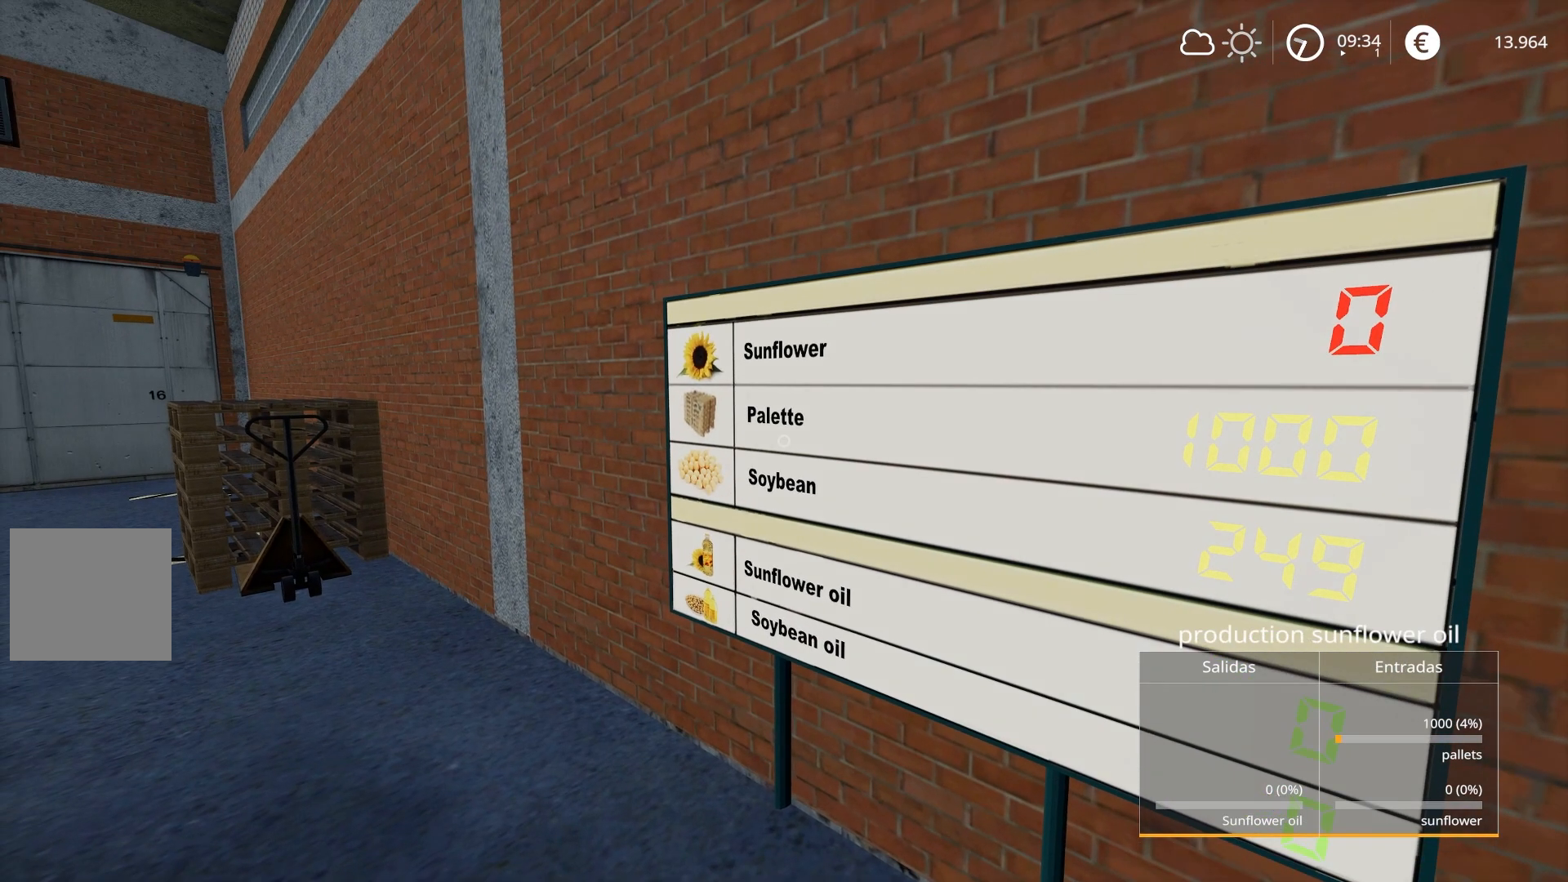
{"buttons": [], "left_stick": "center", "right_stick": "center", "events": [[200, "right_stick", "right"], [500, "right_stick", "center"]]}
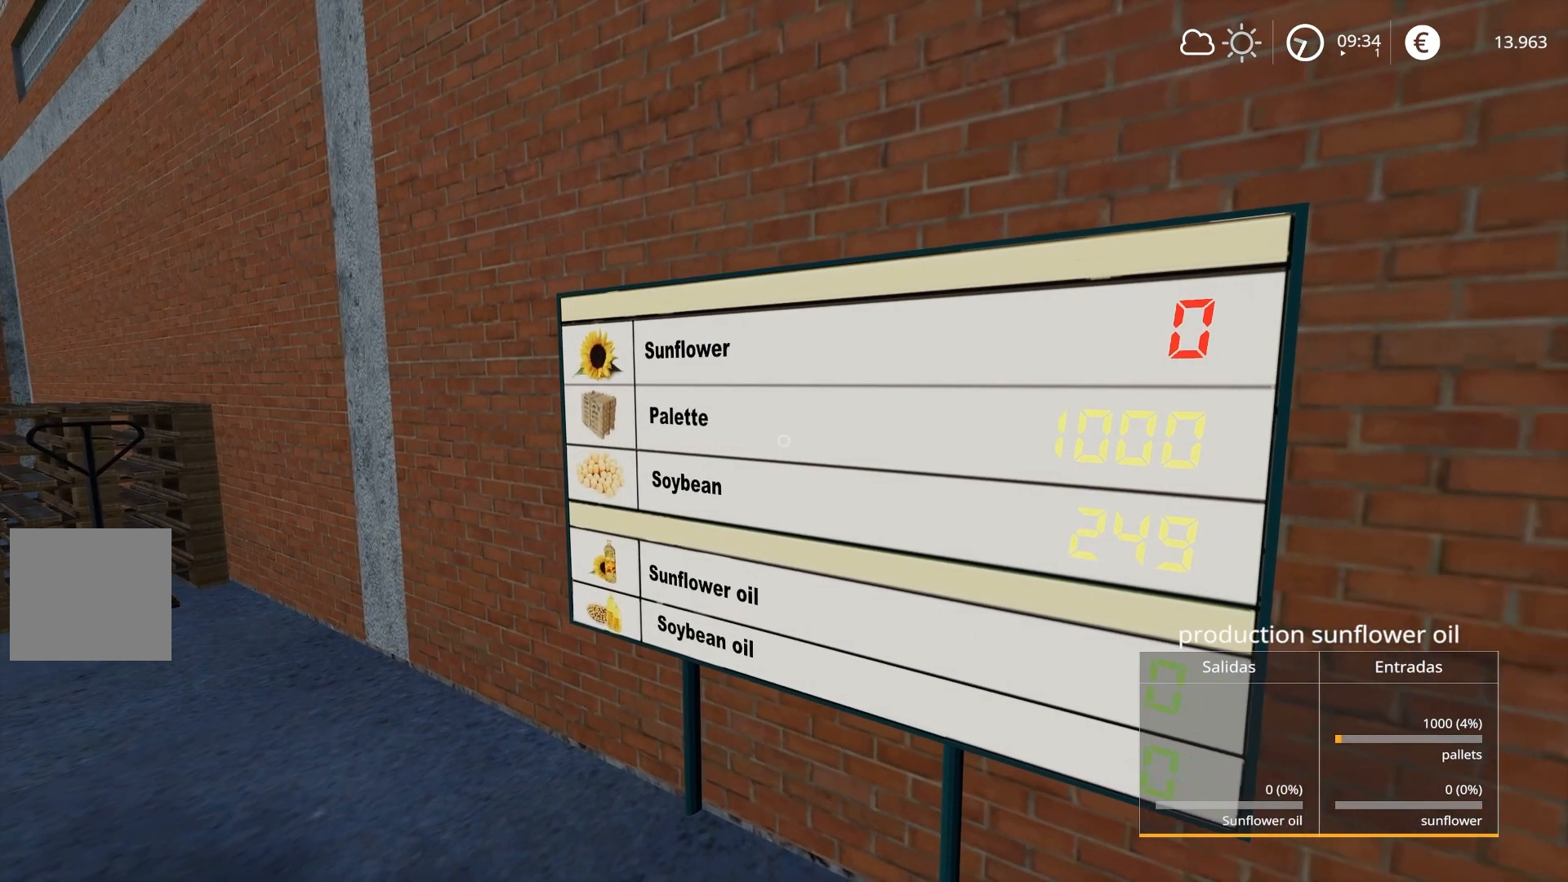
{"buttons": [], "left_stick": "center", "right_stick": "left", "events": [[250, "right_stick", "left"]]}
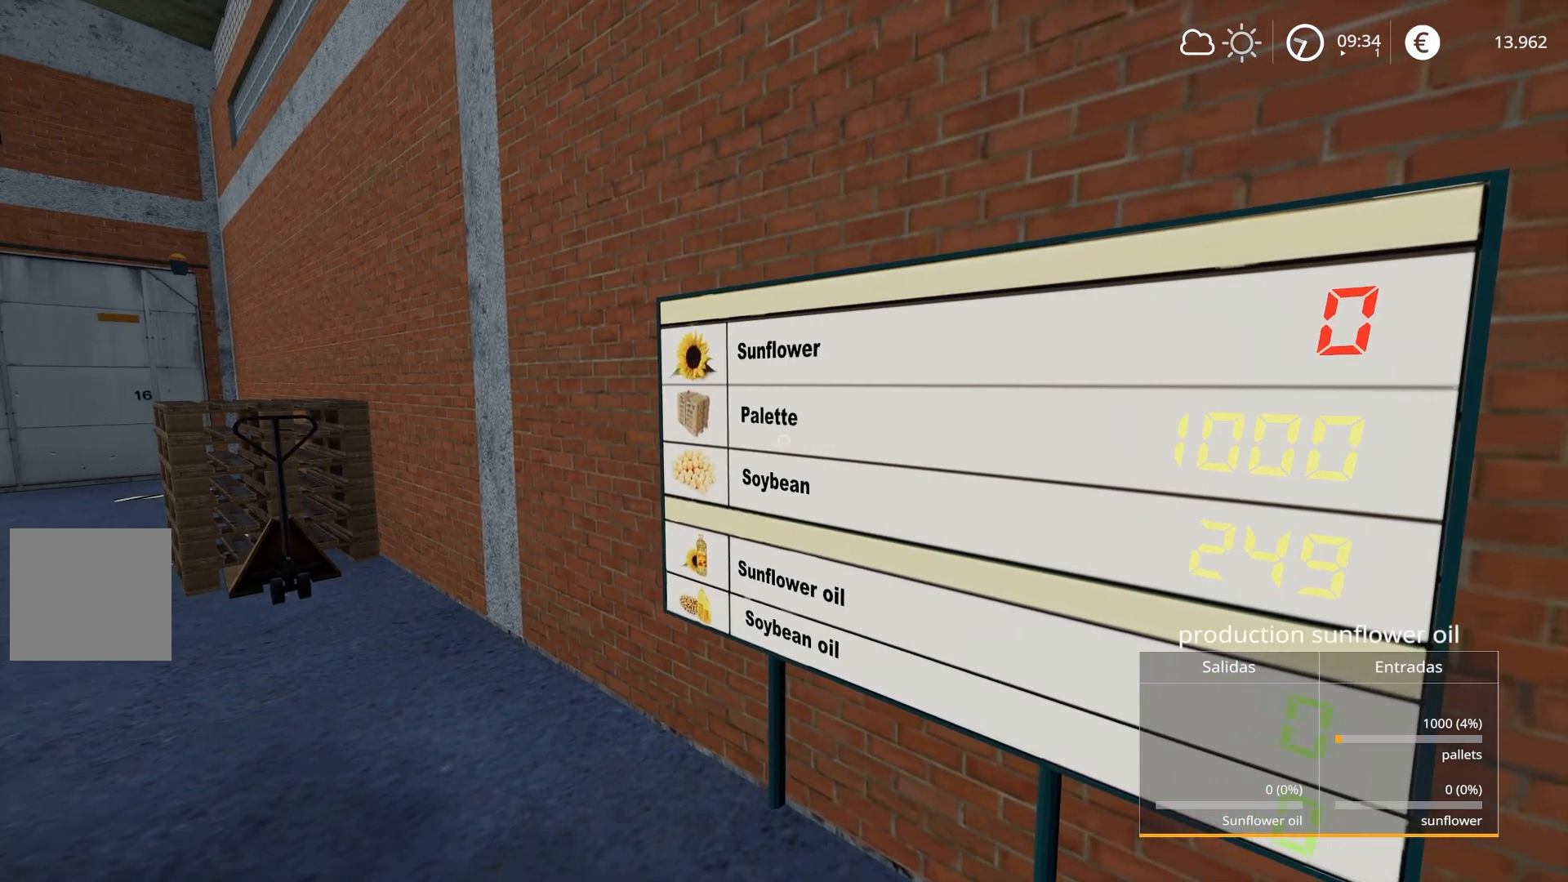
{"buttons": [], "left_stick": "center", "right_stick": "up-left", "events": [[150, "right_stick", "center"], [500, "right_stick", "up-left"]]}
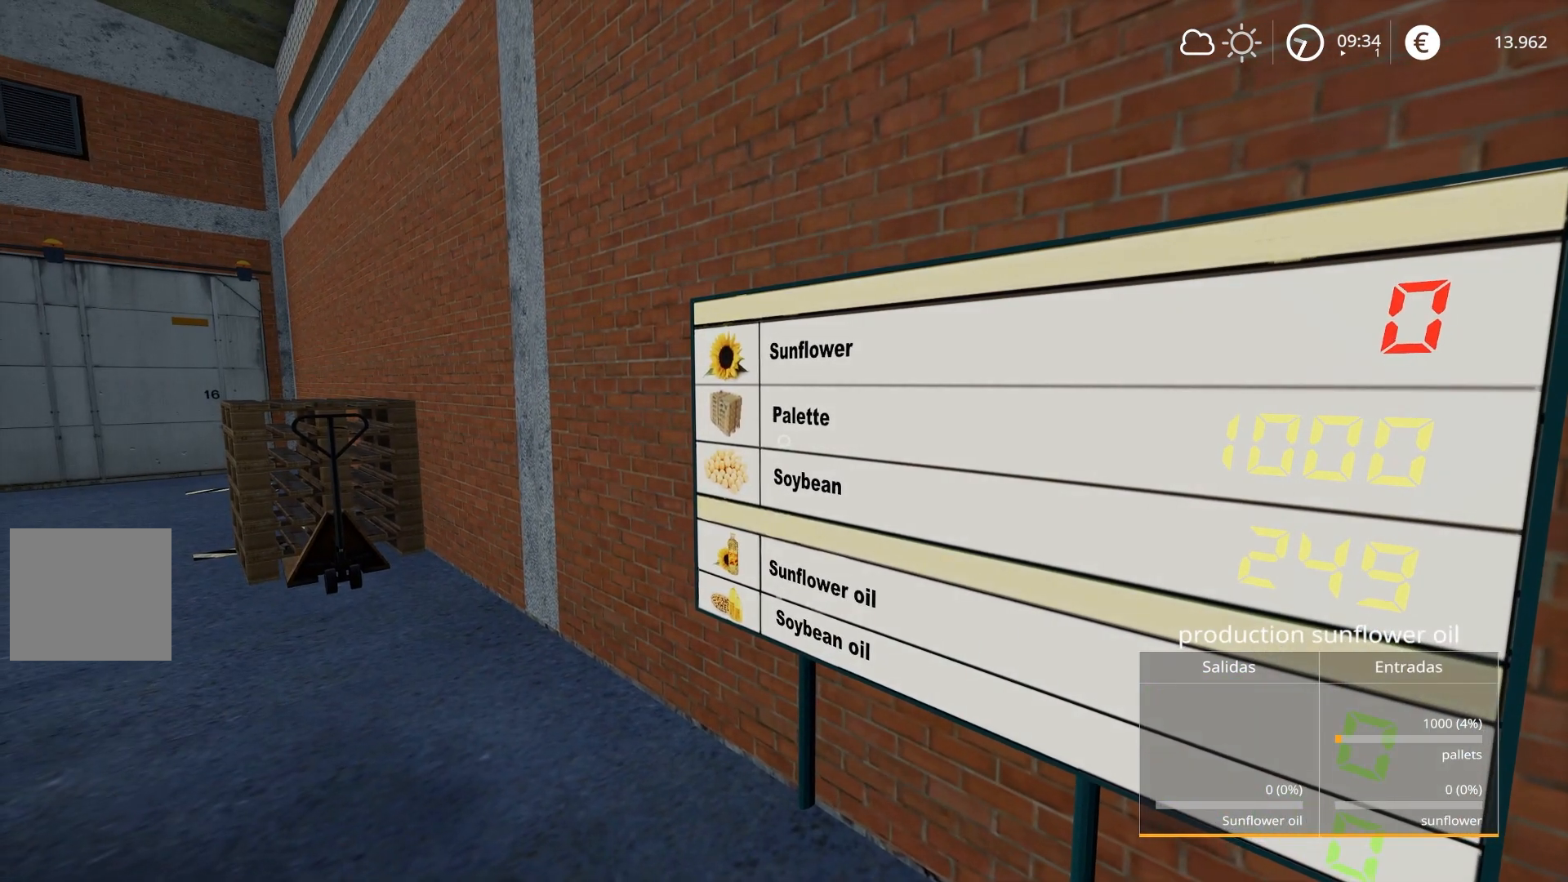
{"buttons": [], "left_stick": "center", "right_stick": "center", "events": [[67, "left_stick", "down"], [167, "left_stick", "down-left"], [284, "left_stick", "center"], [367, "right_stick", "center"]]}
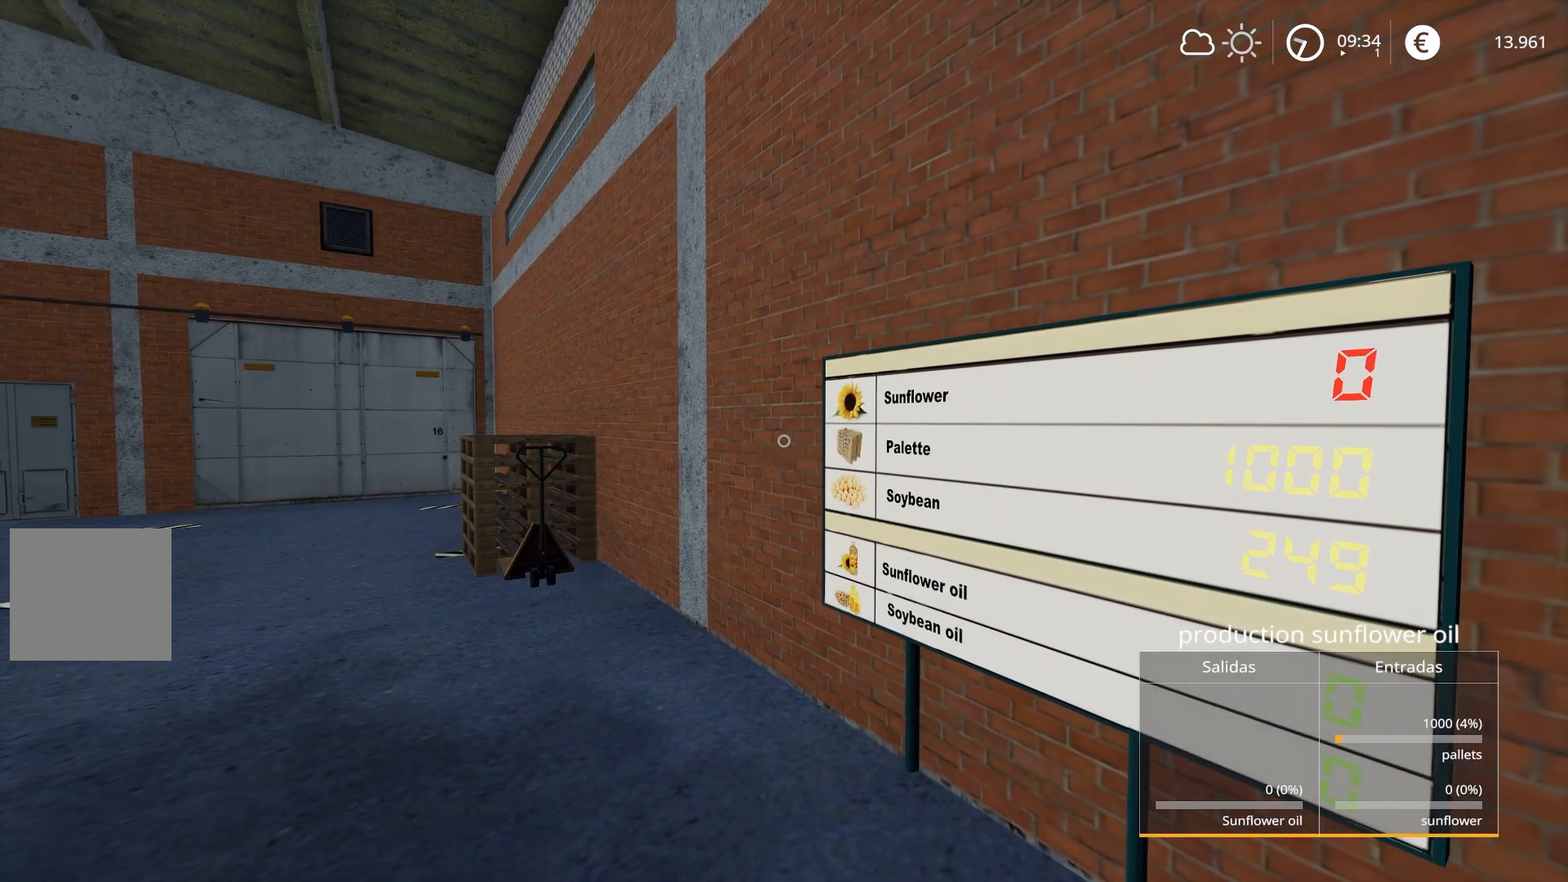
{"buttons": [], "left_stick": "center", "right_stick": "left", "events": [[133, "right_stick", "left"]]}
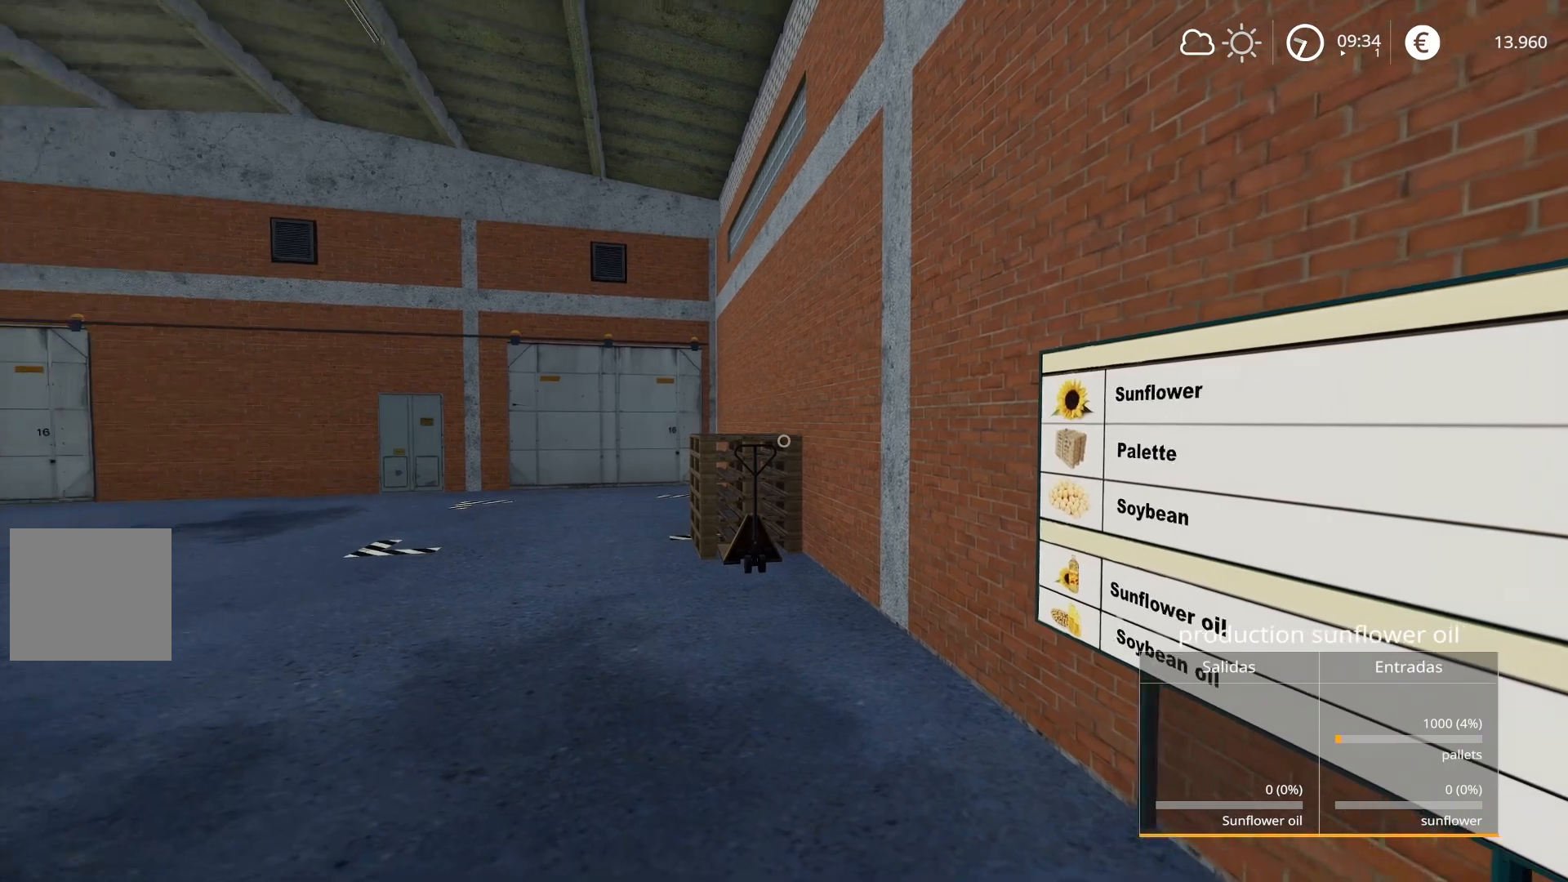
{"buttons": [], "left_stick": "up", "right_stick": "left", "events": [[484, "left_stick", "up"]]}
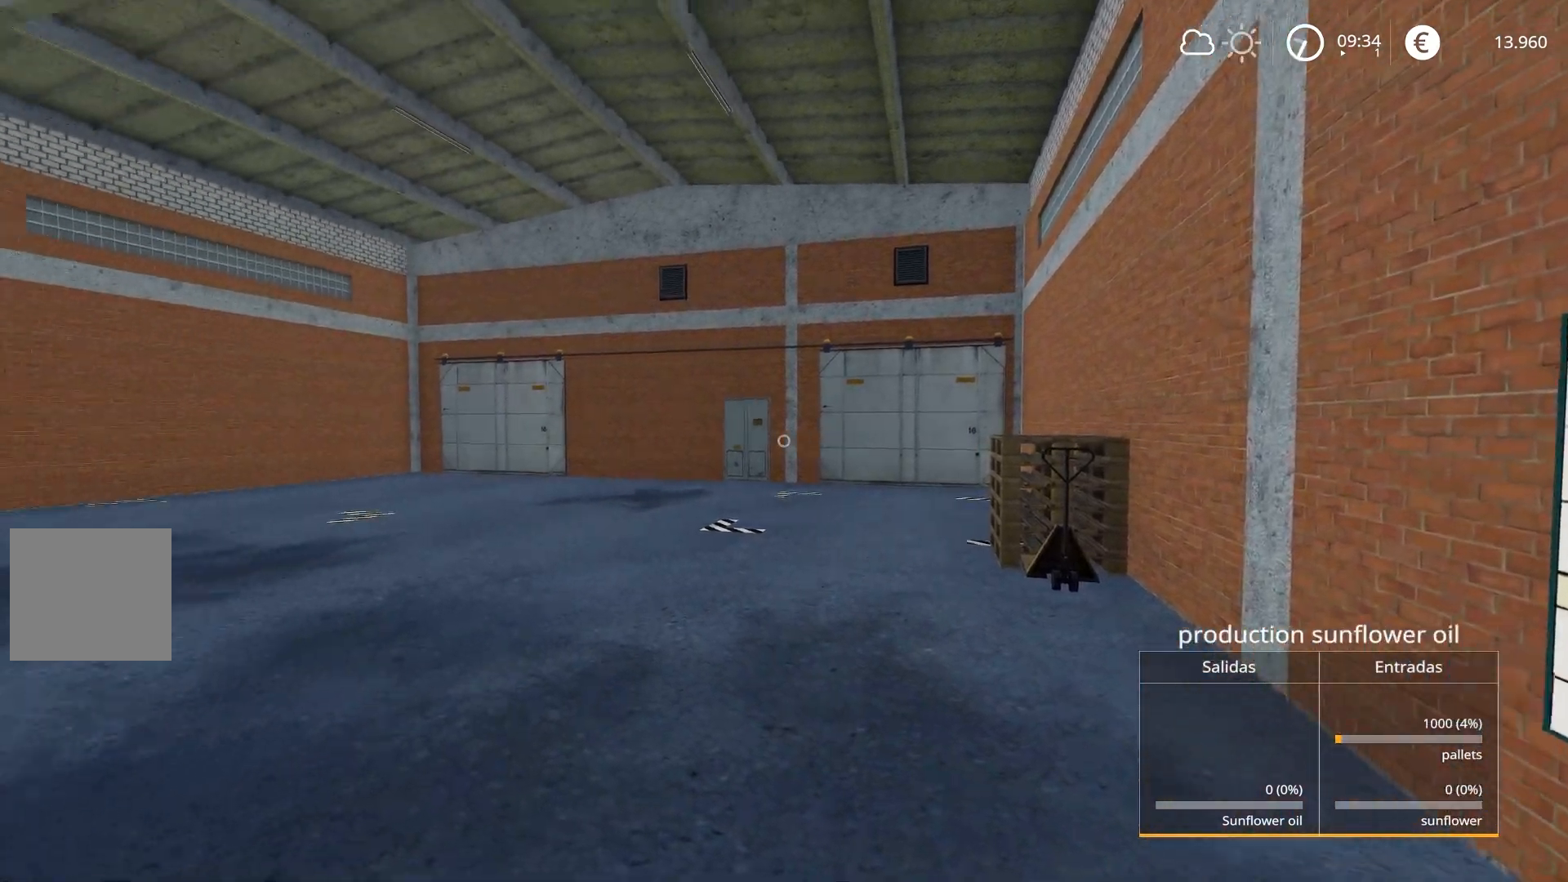
{"buttons": [], "left_stick": "up", "right_stick": "center", "events": [[217, "right_stick", "center"]]}
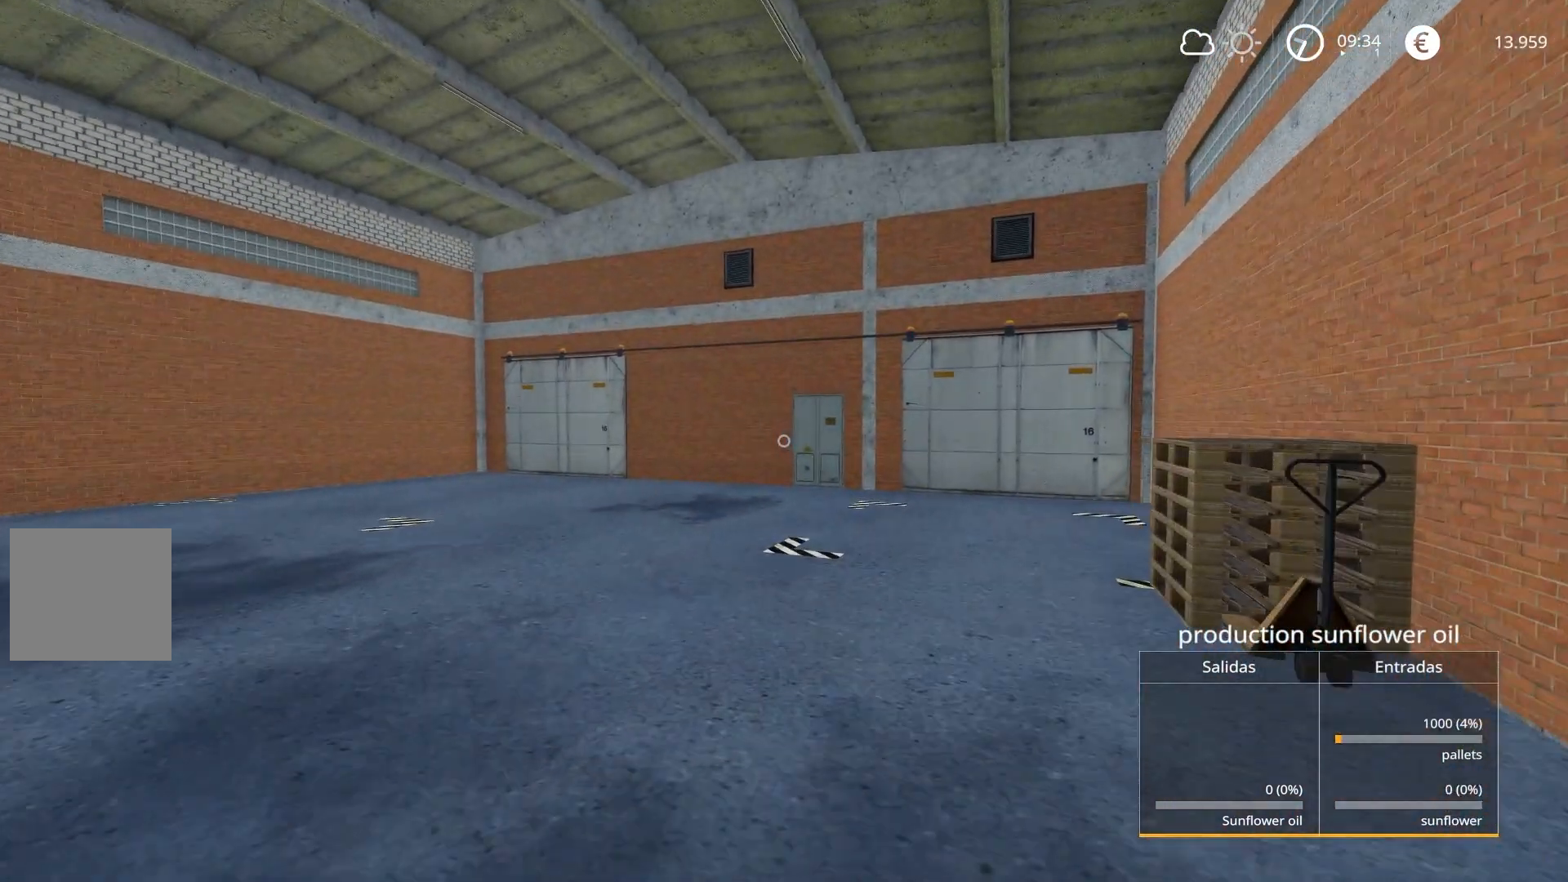
{"buttons": [], "left_stick": "center", "right_stick": "center", "events": [[234, "left_stick", "center"]]}
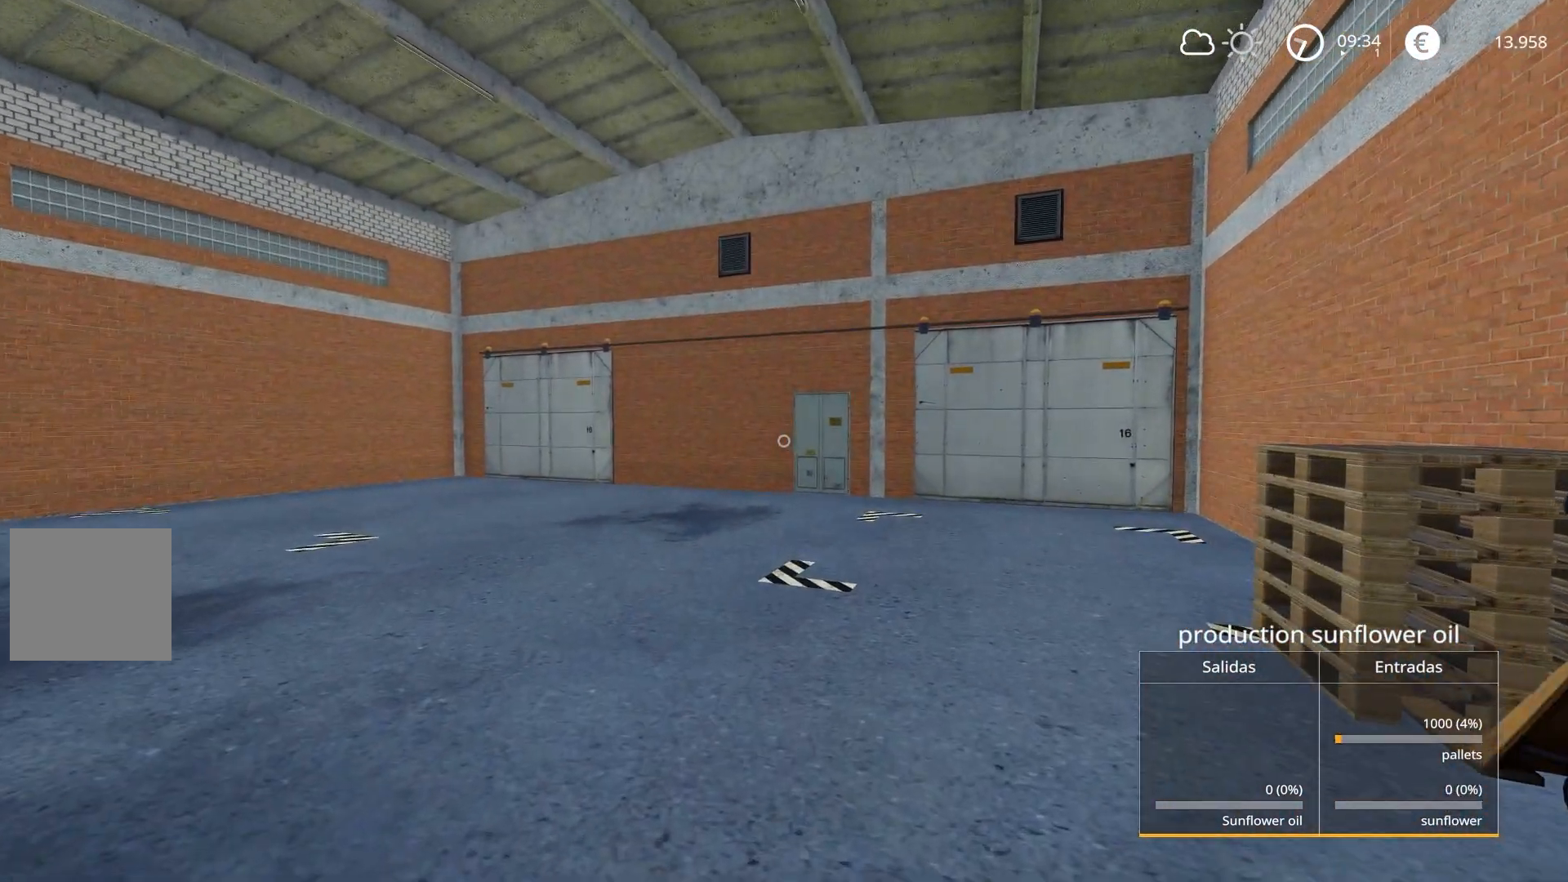
{"buttons": [], "left_stick": "up", "right_stick": "right", "events": [[33, "left_stick", "up"], [50, "right_stick", "down-right"], [200, "right_stick", "right"]]}
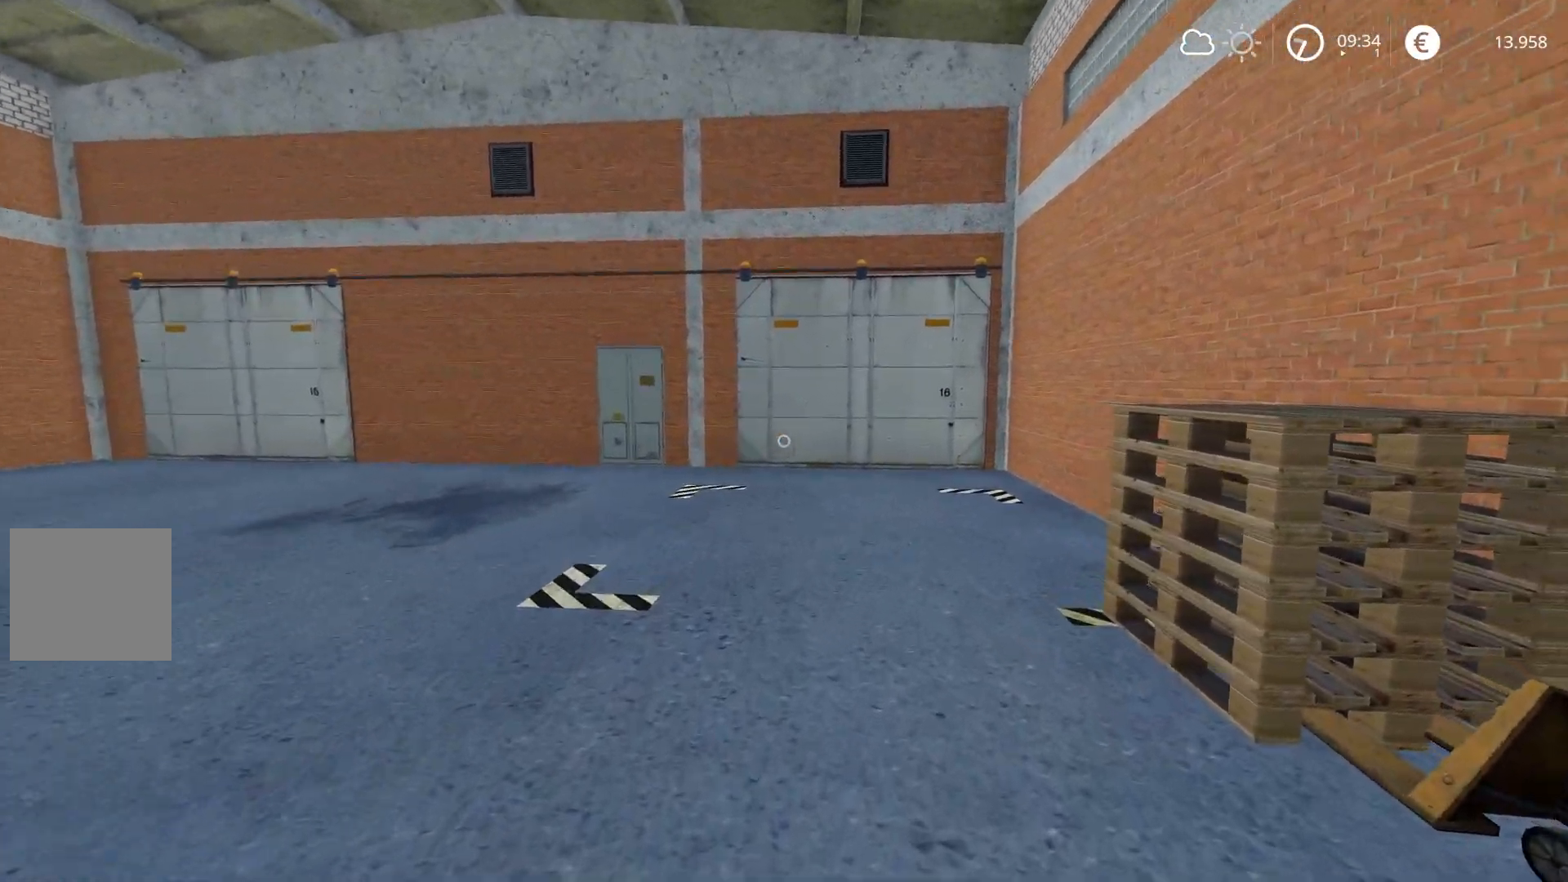
{"buttons": [], "left_stick": "up", "right_stick": "center", "events": [[334, "right_stick", "down"], [484, "right_stick", "center"]]}
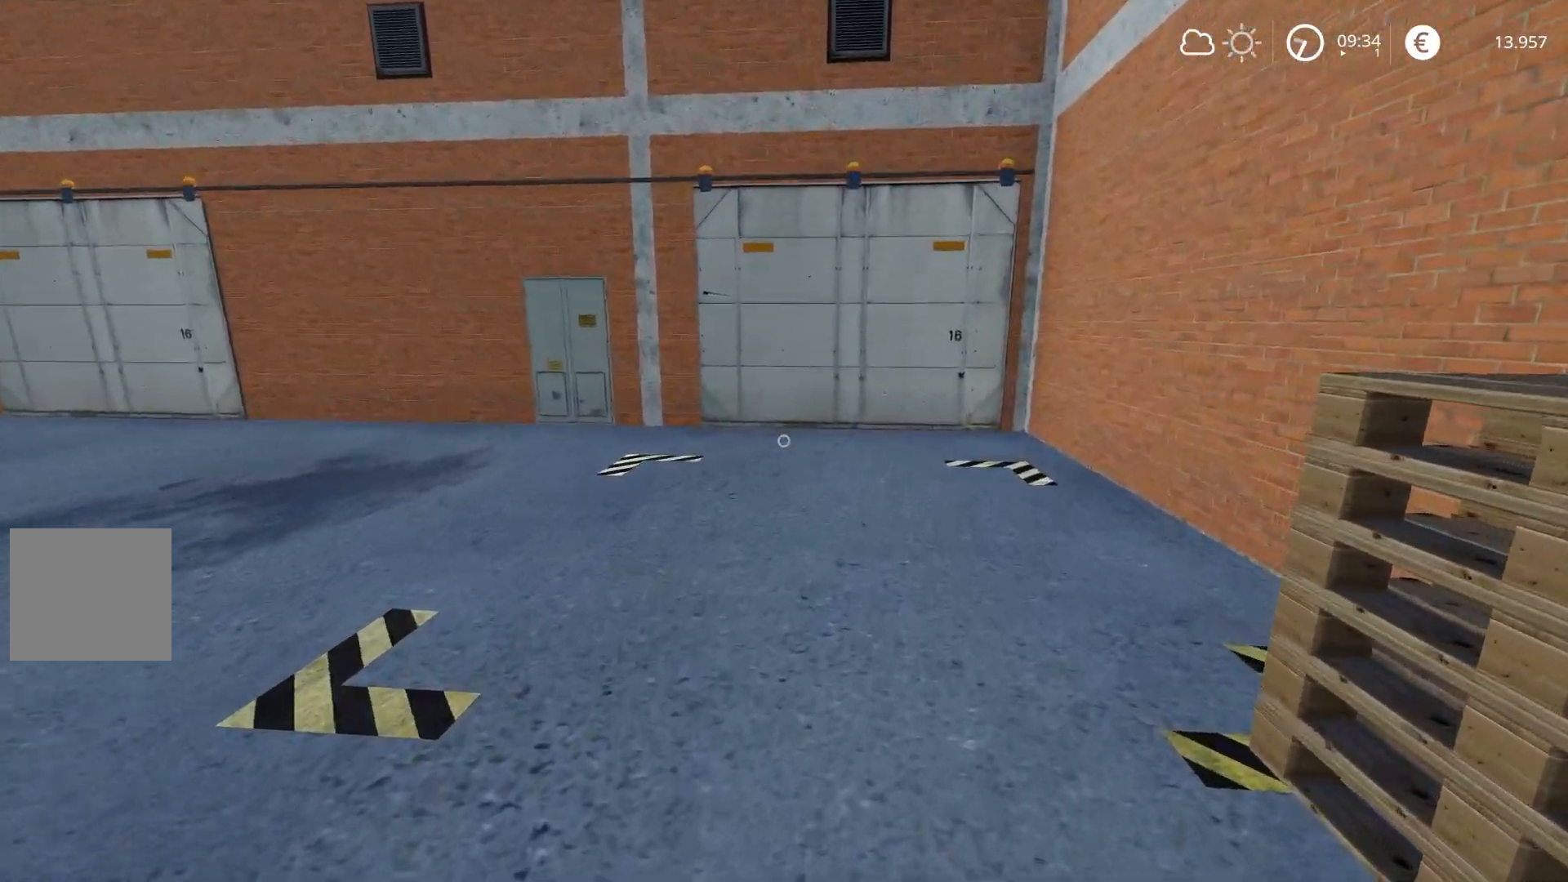
{"buttons": [], "left_stick": "up", "right_stick": "down", "events": [[317, "right_stick", "down"]]}
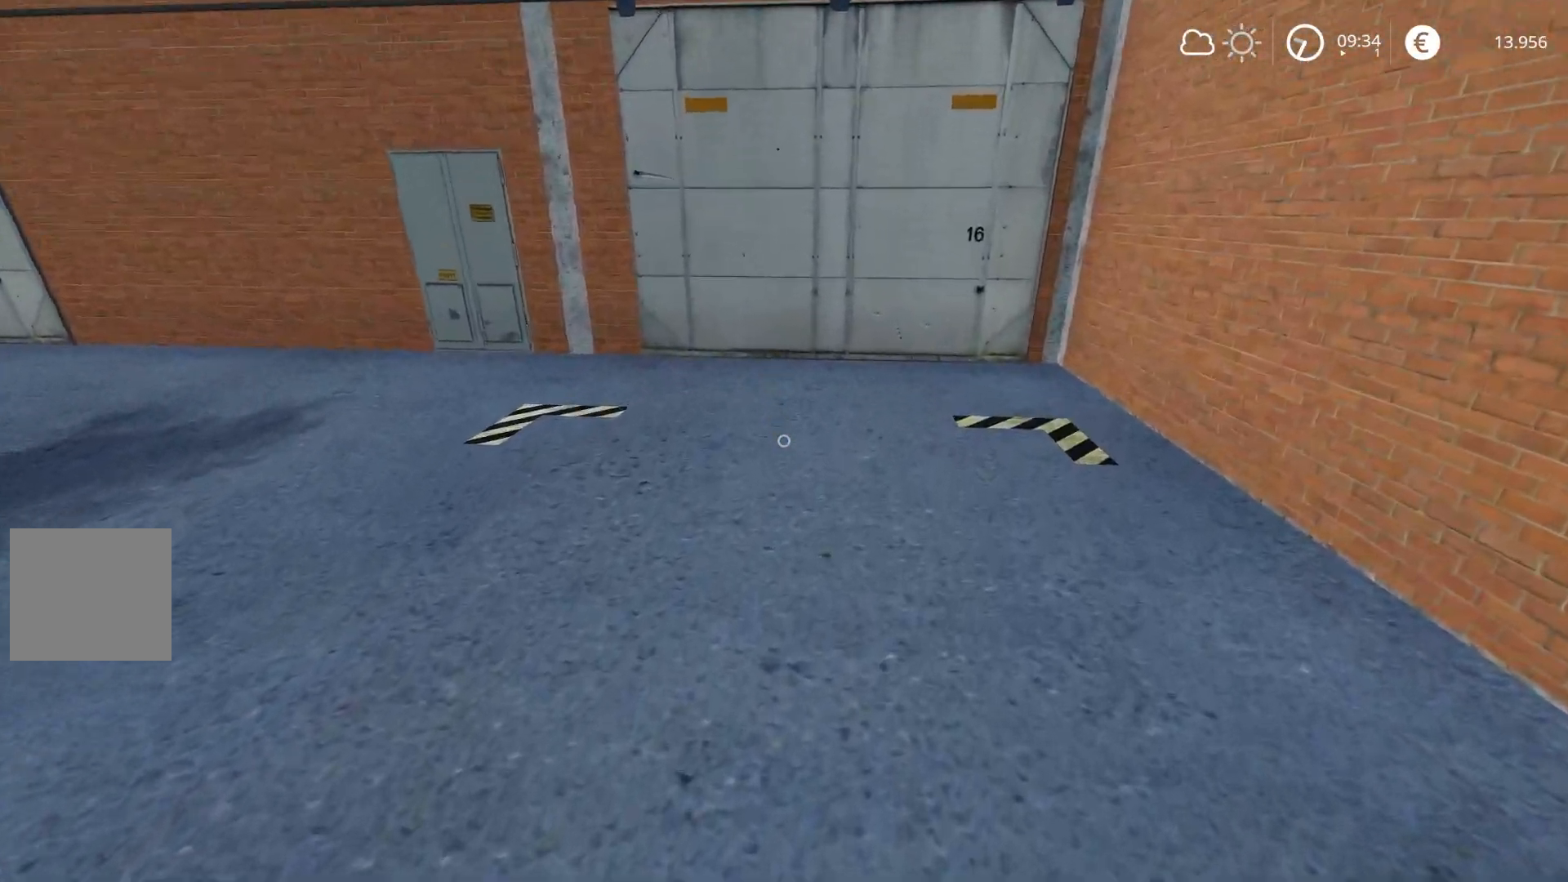
{"buttons": [], "left_stick": "down-left", "right_stick": "up-right", "events": [[50, "left_stick", "up-left"], [50, "right_stick", "down-right"], [250, "right_stick", "up-right"], [384, "left_stick", "down-left"]]}
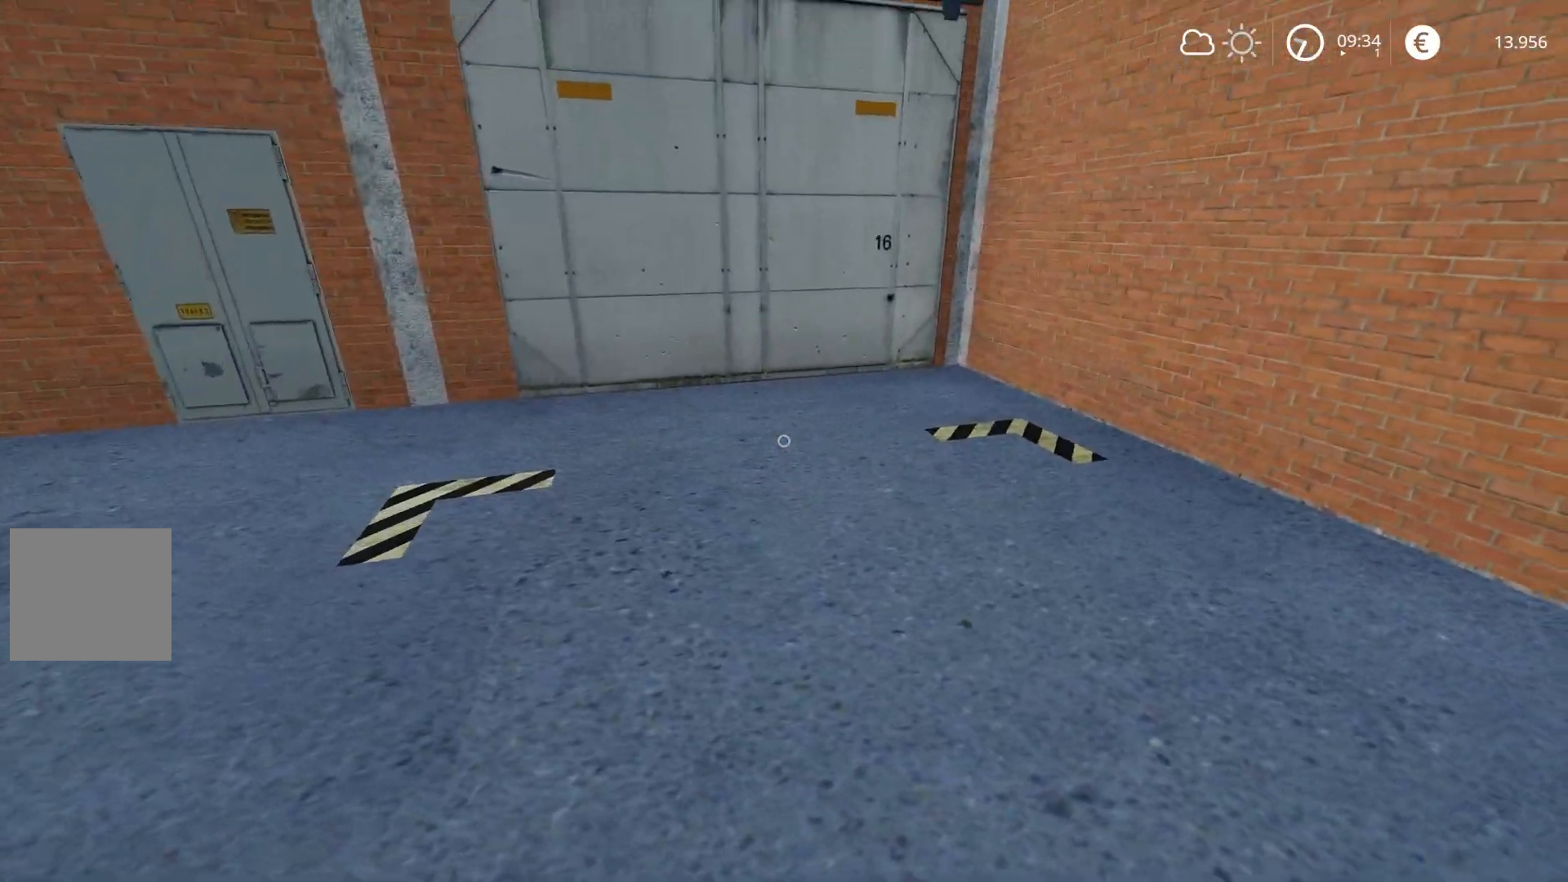
{"buttons": [], "left_stick": "center", "right_stick": "right", "events": [[66, "right_stick", "right"], [400, "left_stick", "center"]]}
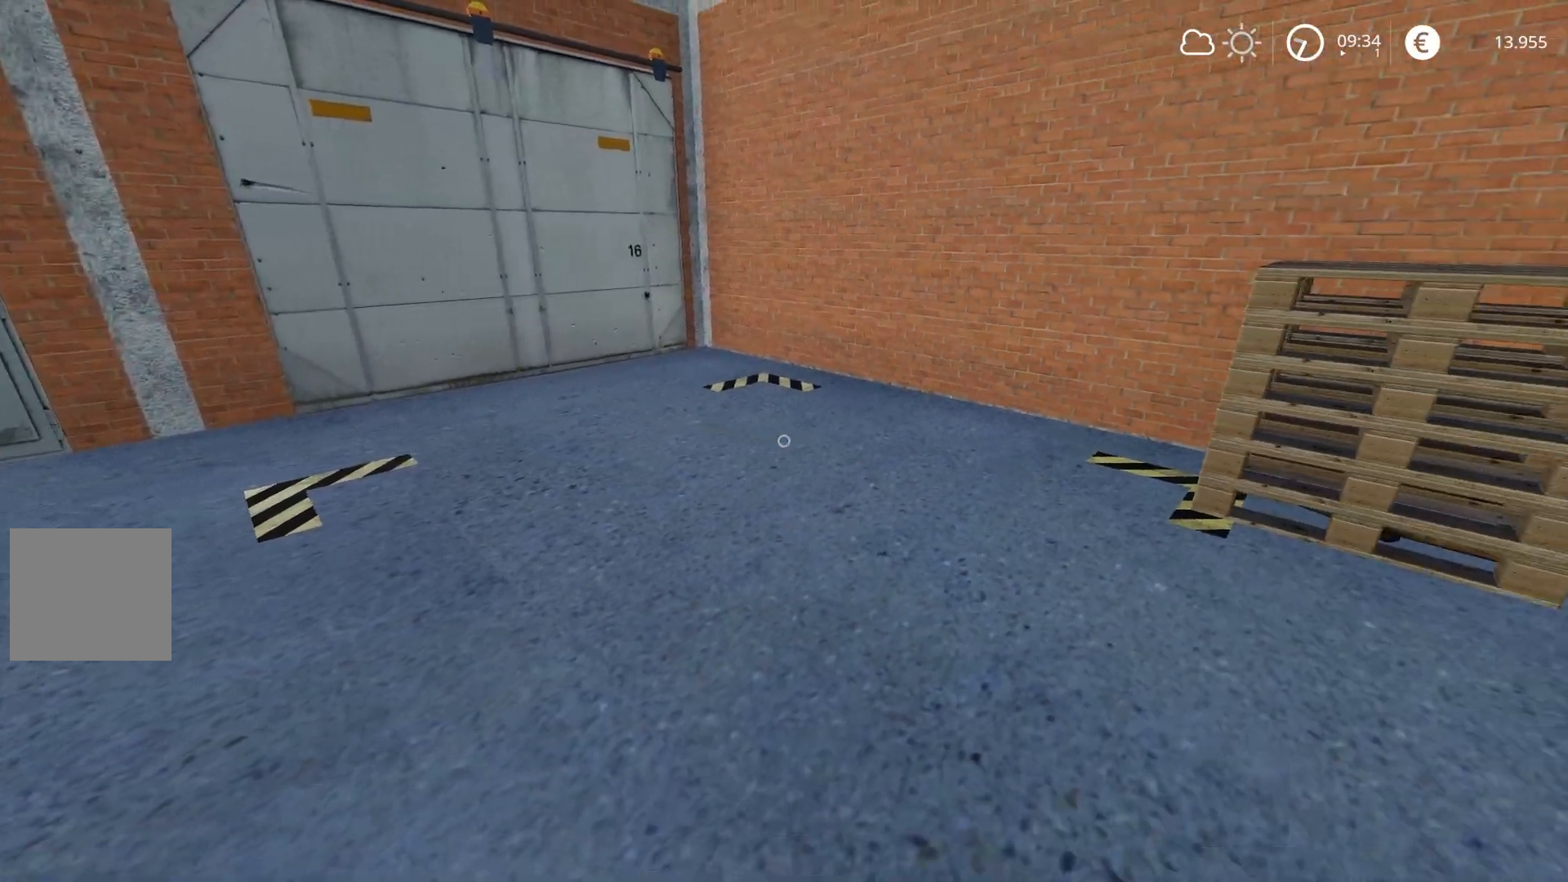
{"buttons": [], "left_stick": "up-left", "right_stick": "down-right", "events": [[84, "left_stick", "up"], [284, "right_stick", "down-right"], [451, "left_stick", "up-left"]]}
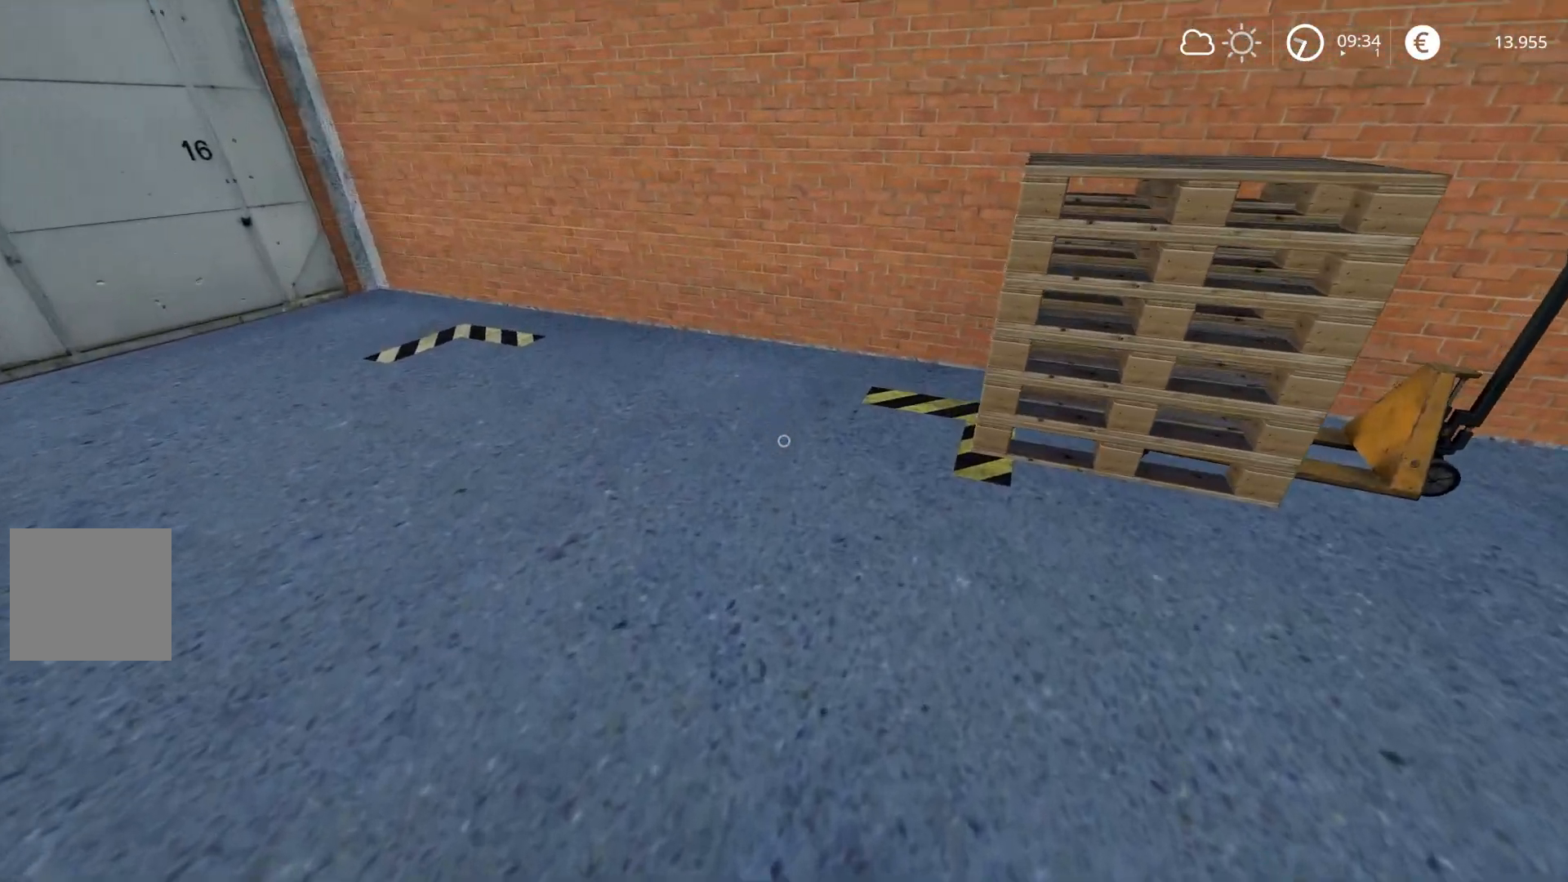
{"buttons": [], "left_stick": "center", "right_stick": "left", "events": [[16, "right_stick", "down"], [183, "right_stick", "left"], [200, "left_stick", "center"]]}
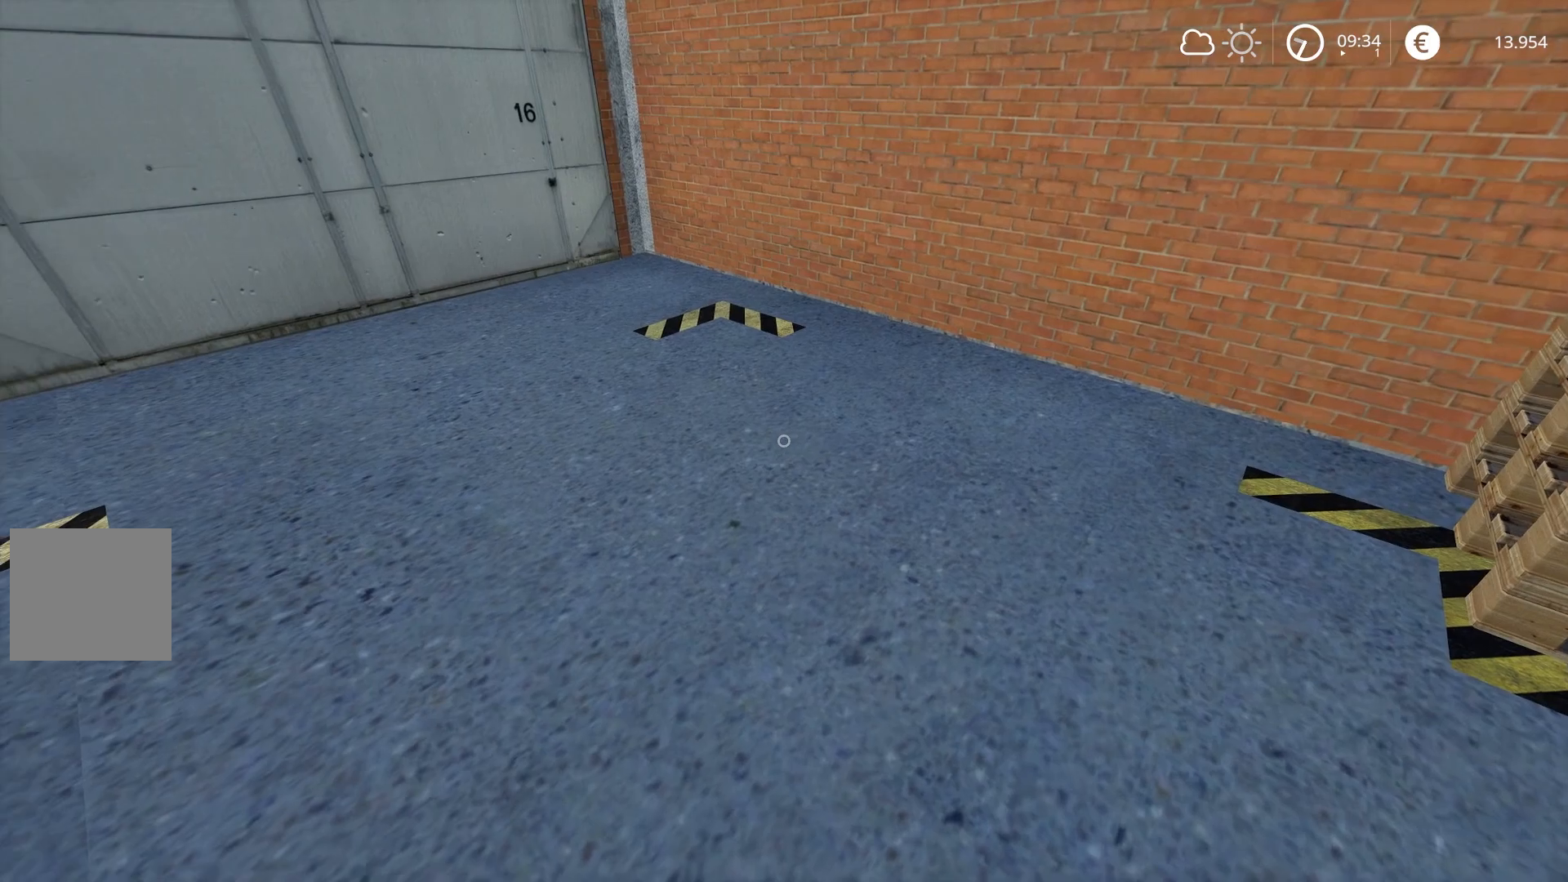
{"buttons": [], "left_stick": "up-right", "right_stick": "left", "events": [[117, "left_stick", "up"], [434, "left_stick", "up-right"]]}
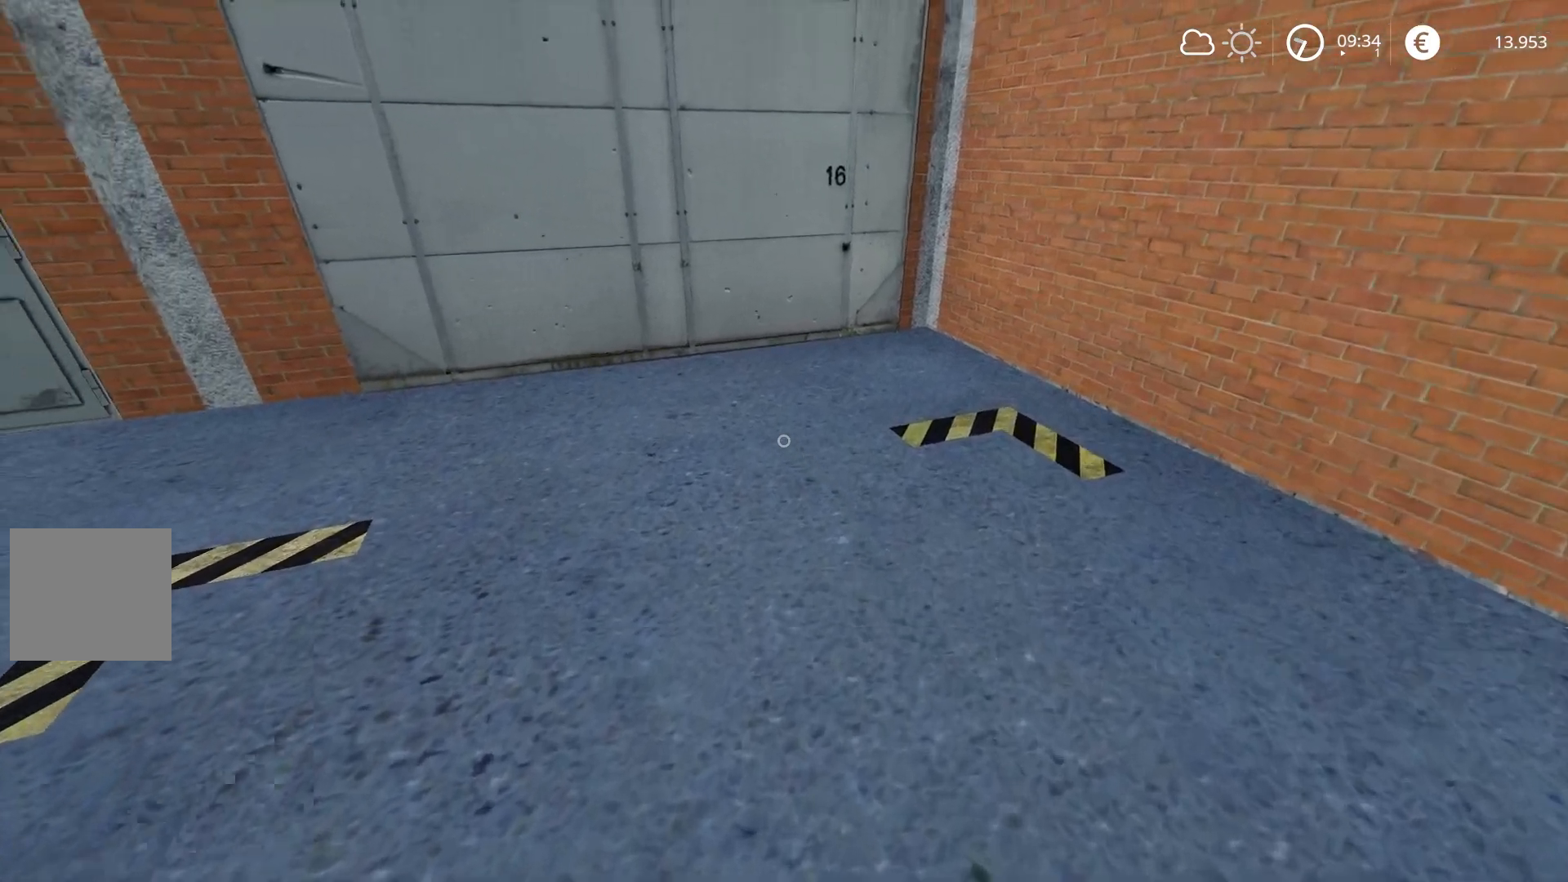
{"buttons": [], "left_stick": "down", "right_stick": "left", "events": [[116, "left_stick", "down-right"], [250, "left_stick", "center"], [484, "left_stick", "down"]]}
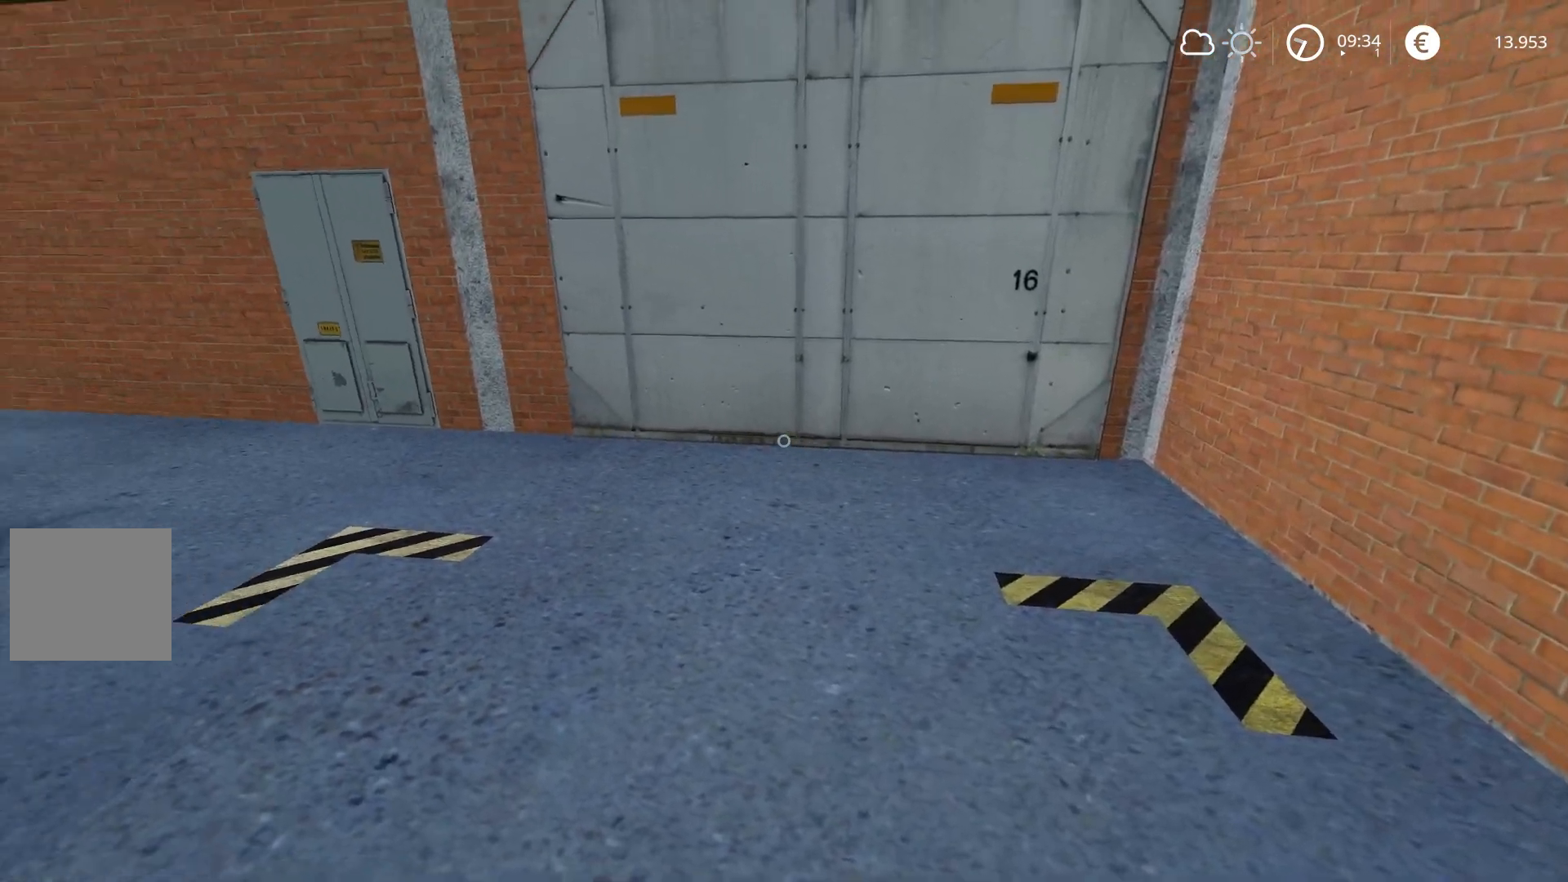
{"buttons": [], "left_stick": "down-left", "right_stick": "left", "events": [[84, "left_stick", "down-left"]]}
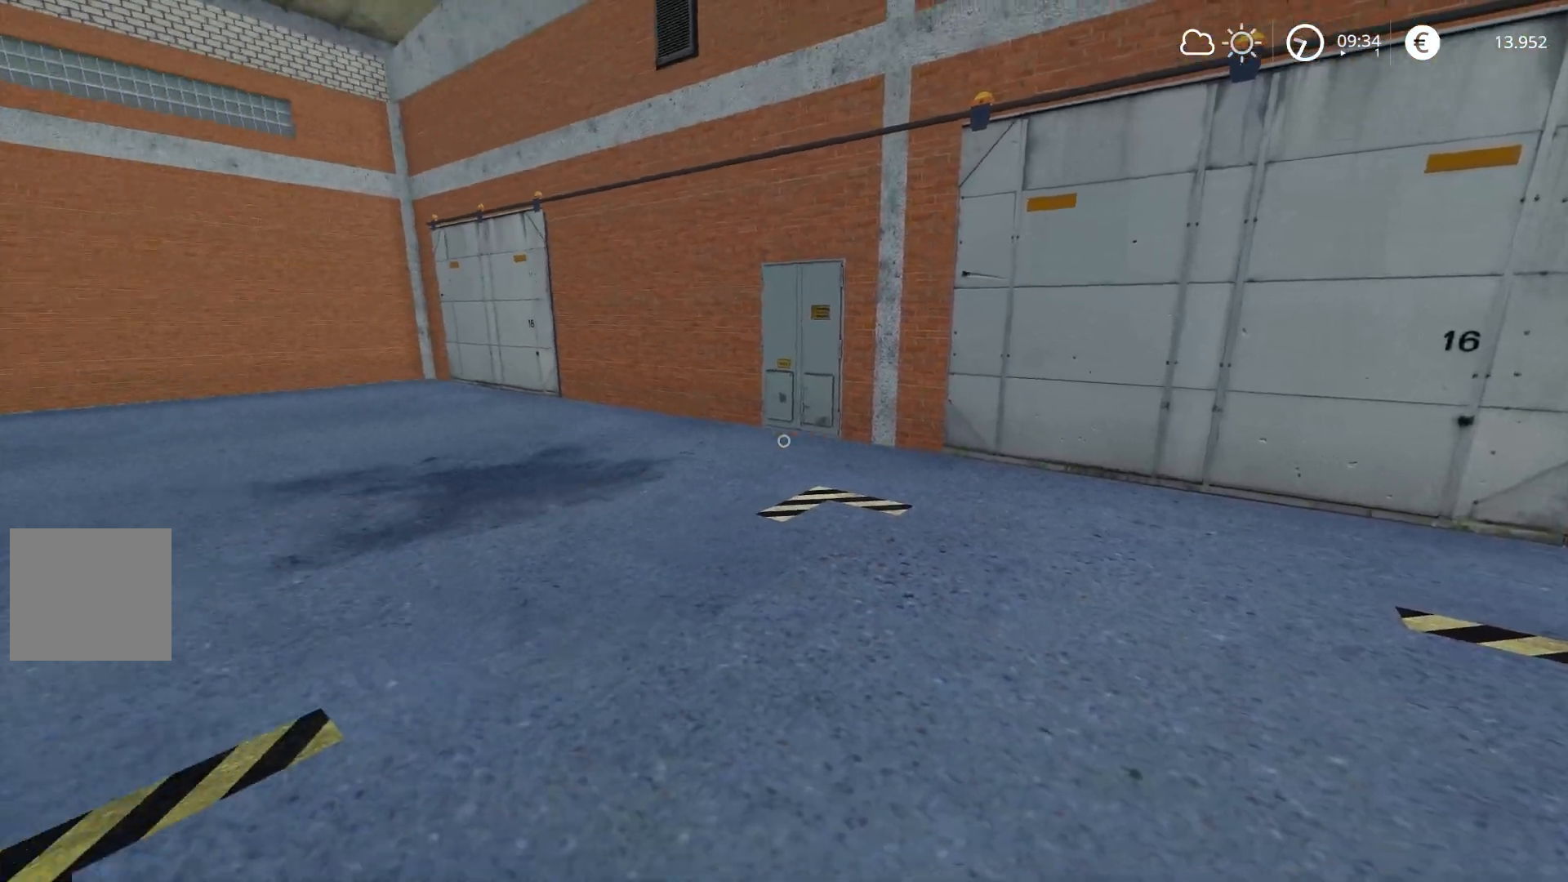
{"buttons": [], "left_stick": "right", "right_stick": "left", "events": [[433, "left_stick", "right"]]}
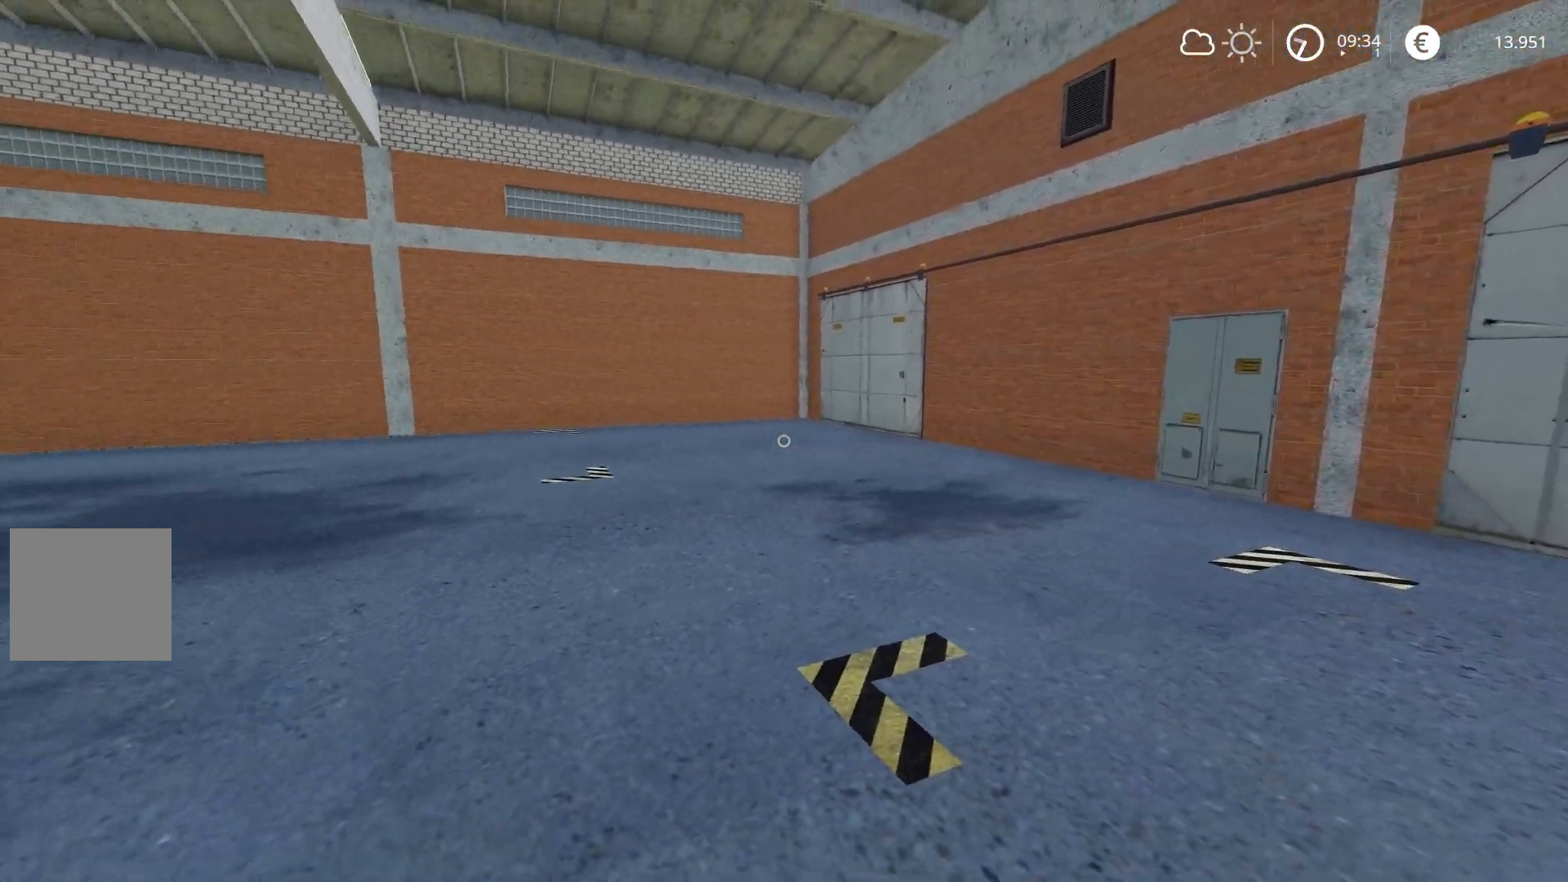
{"buttons": [], "left_stick": "right", "right_stick": "center", "events": [[217, "left_stick", "down-right"], [434, "left_stick", "right"], [501, "right_stick", "center"]]}
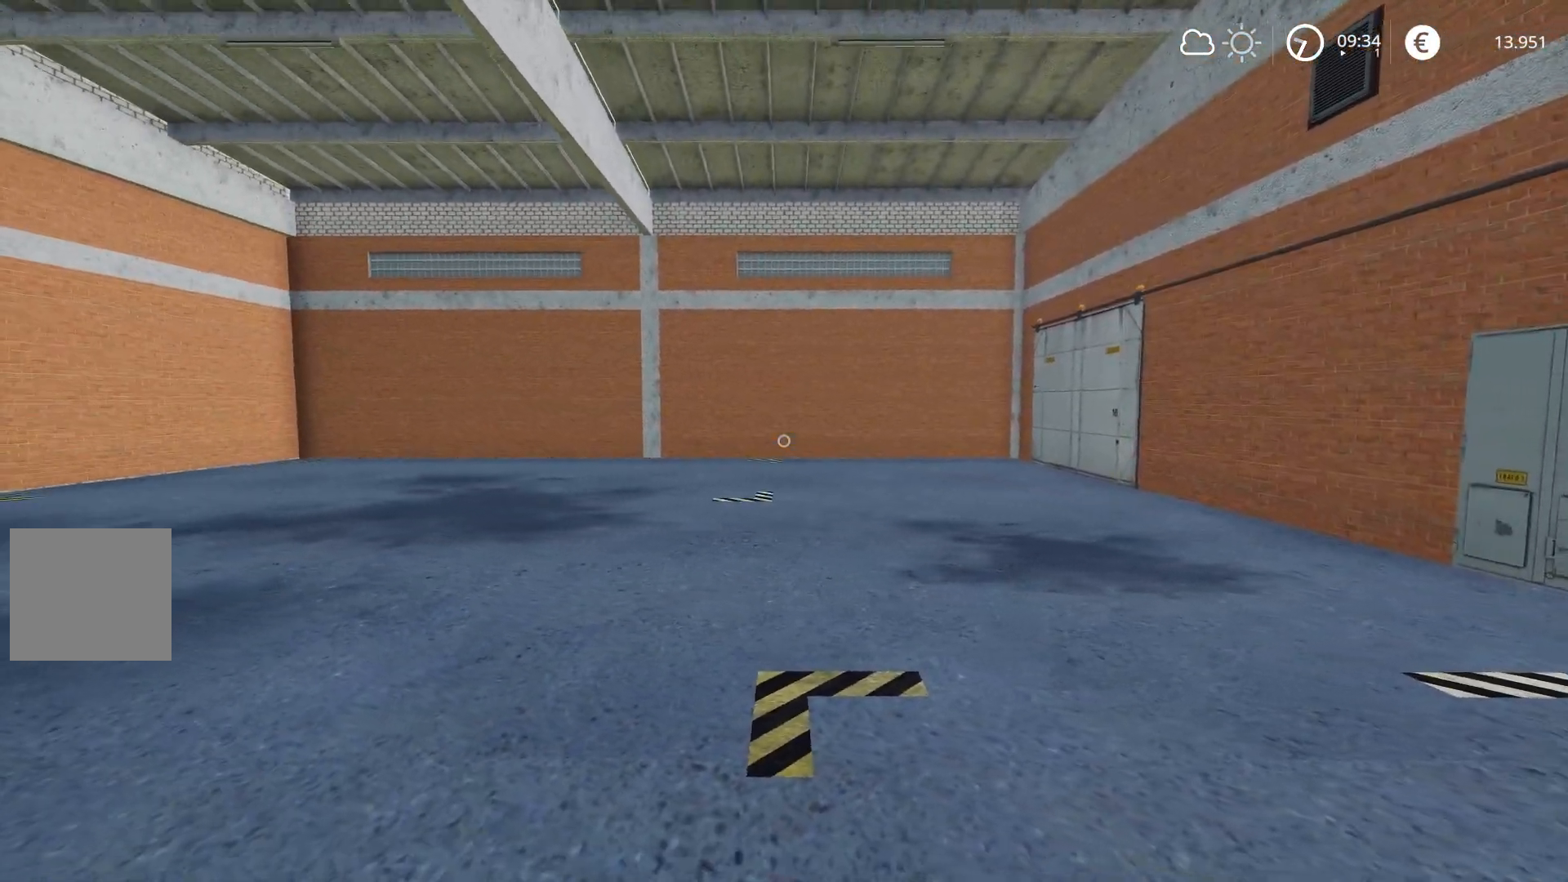
{"buttons": [], "left_stick": "up-right", "right_stick": "center", "events": [[117, "right_stick", "down-right"], [150, "left_stick", "up-right"], [484, "right_stick", "center"]]}